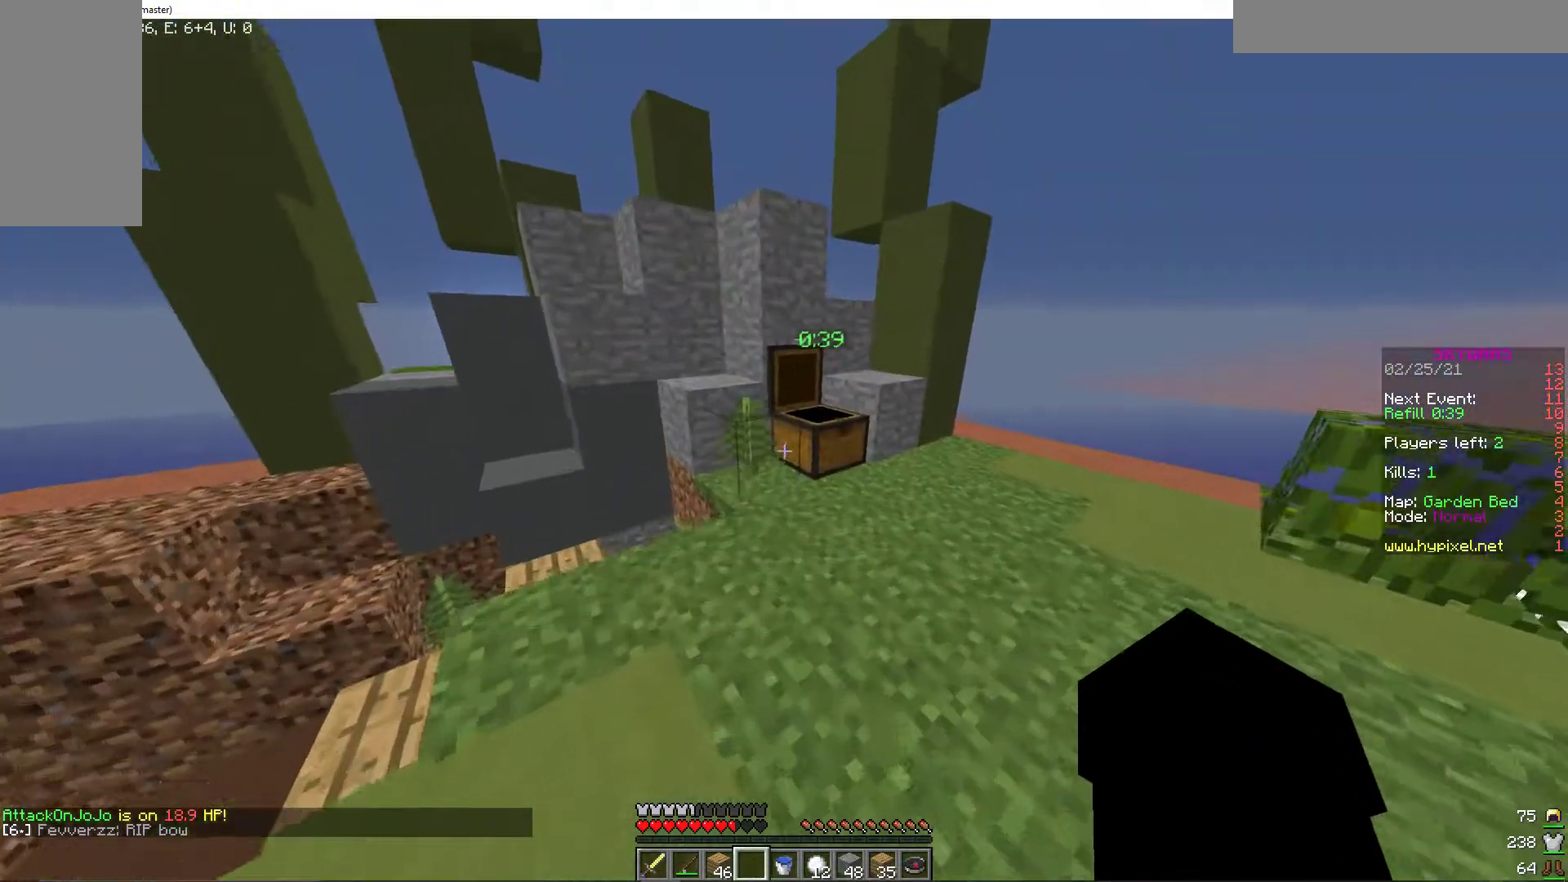
Gameplay with keyboard and mouse; each line is a JSON object with the keys and mouse buttons held at the frame after it. "events" lists presses ("down") and releases ("up") of "a", "d", "s", "w", "mouse_left" and "mouse_right" between this image and that frame as [ms after this image, input, new state], when the widget could be followed in between. "mouse_left", "mouse_right" = the "left", "right" buttons of the "mouse" list. No other keys are recorded. Fast repeated clicks can show as one long hold. Mouse movement is not recorded.
{"keys": [], "mouse": [], "events": [[120, "mouse_right", "up"], [257, "mouse_right", "down"], [411, "mouse_right", "up"]]}
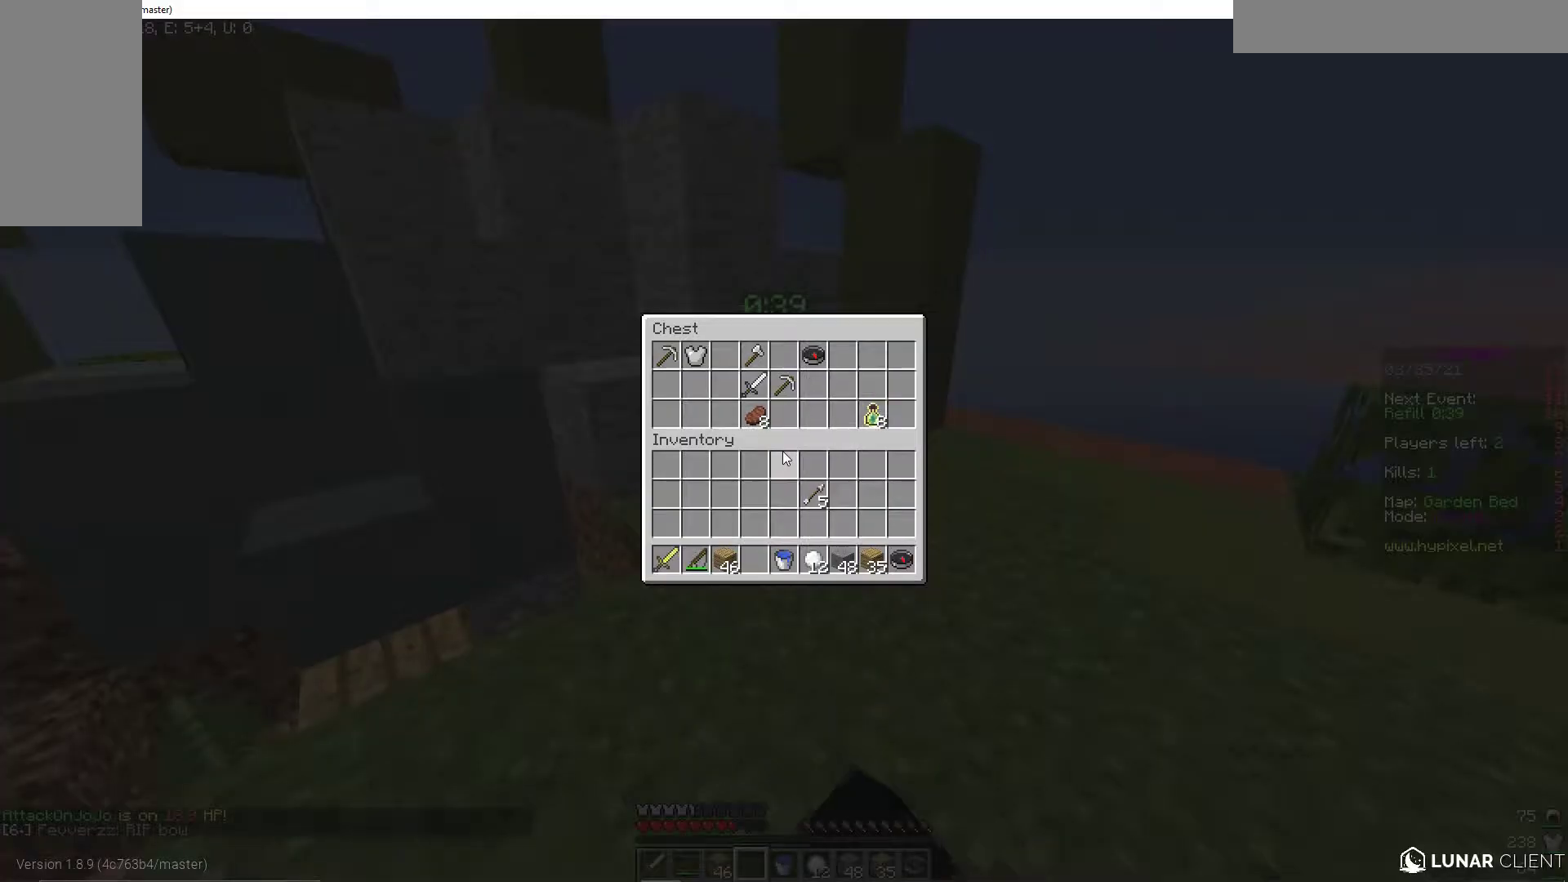
{"keys": [], "mouse": [], "events": []}
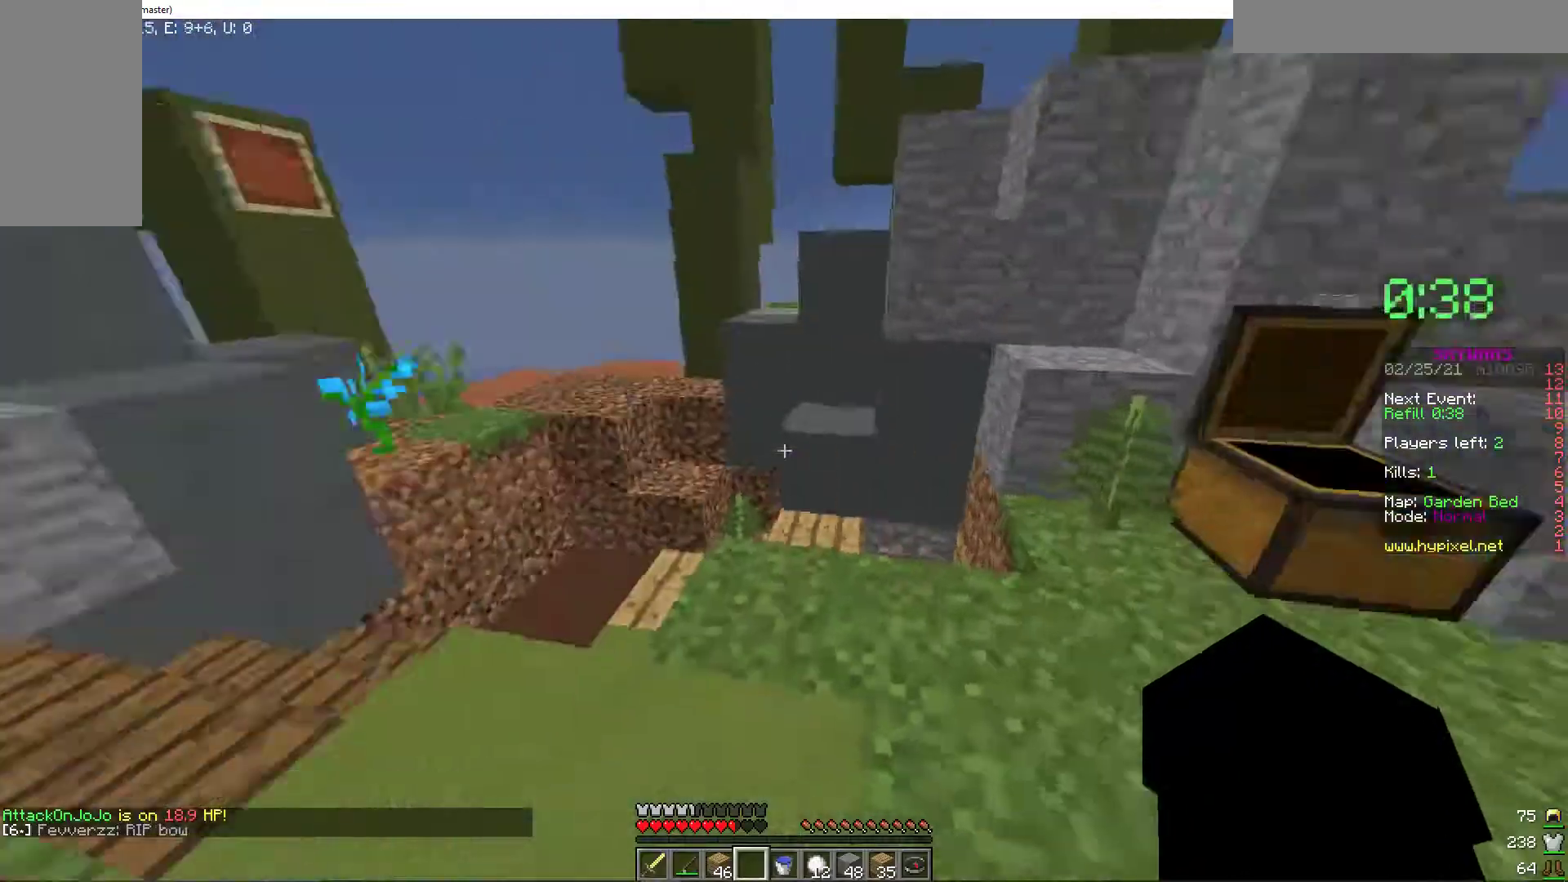
{"keys": [], "mouse": [], "events": []}
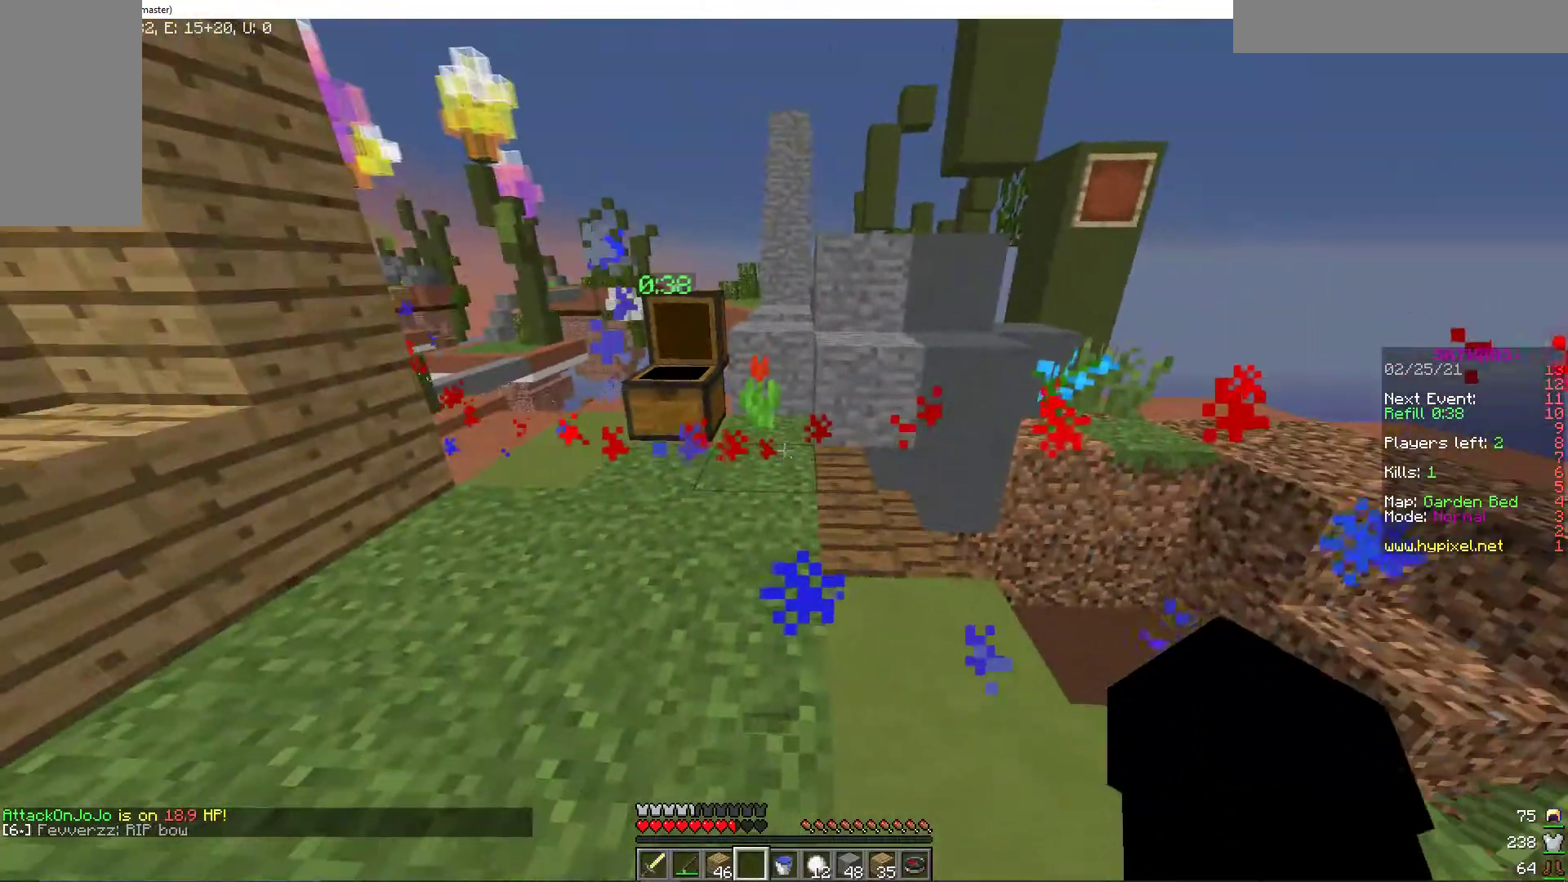
{"keys": ["a"], "mouse": [], "events": [[394, "a", "down"]]}
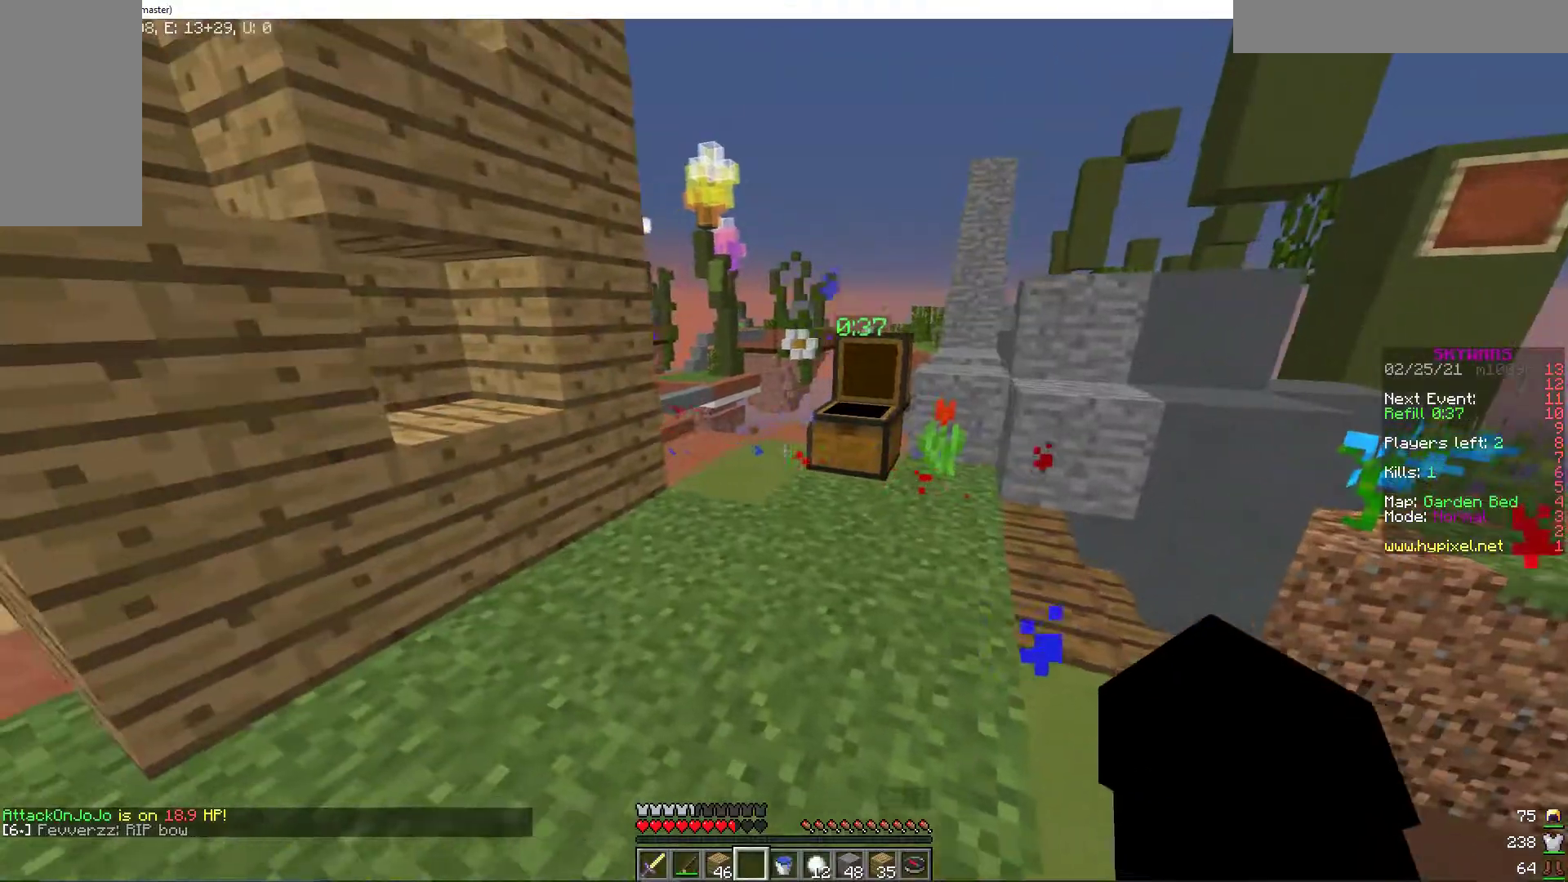
{"keys": [], "mouse": [], "events": [[223, "w", "down"], [360, "a", "up"], [394, "w", "up"]]}
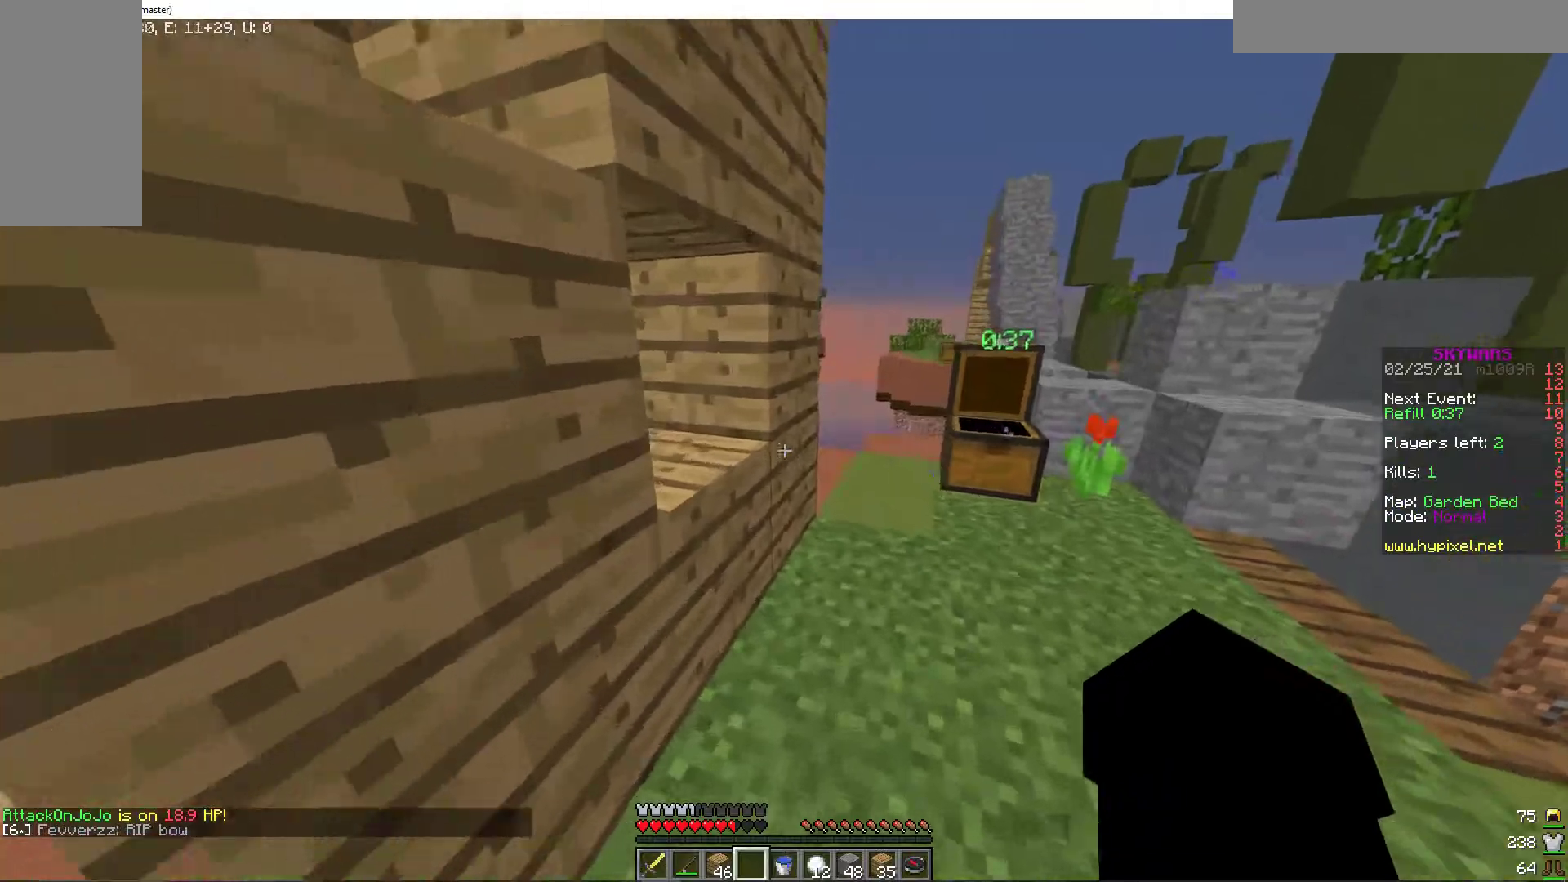
{"keys": ["w"], "mouse": [], "events": [[239, "w", "down"], [291, "d", "down"], [428, "d", "up"]]}
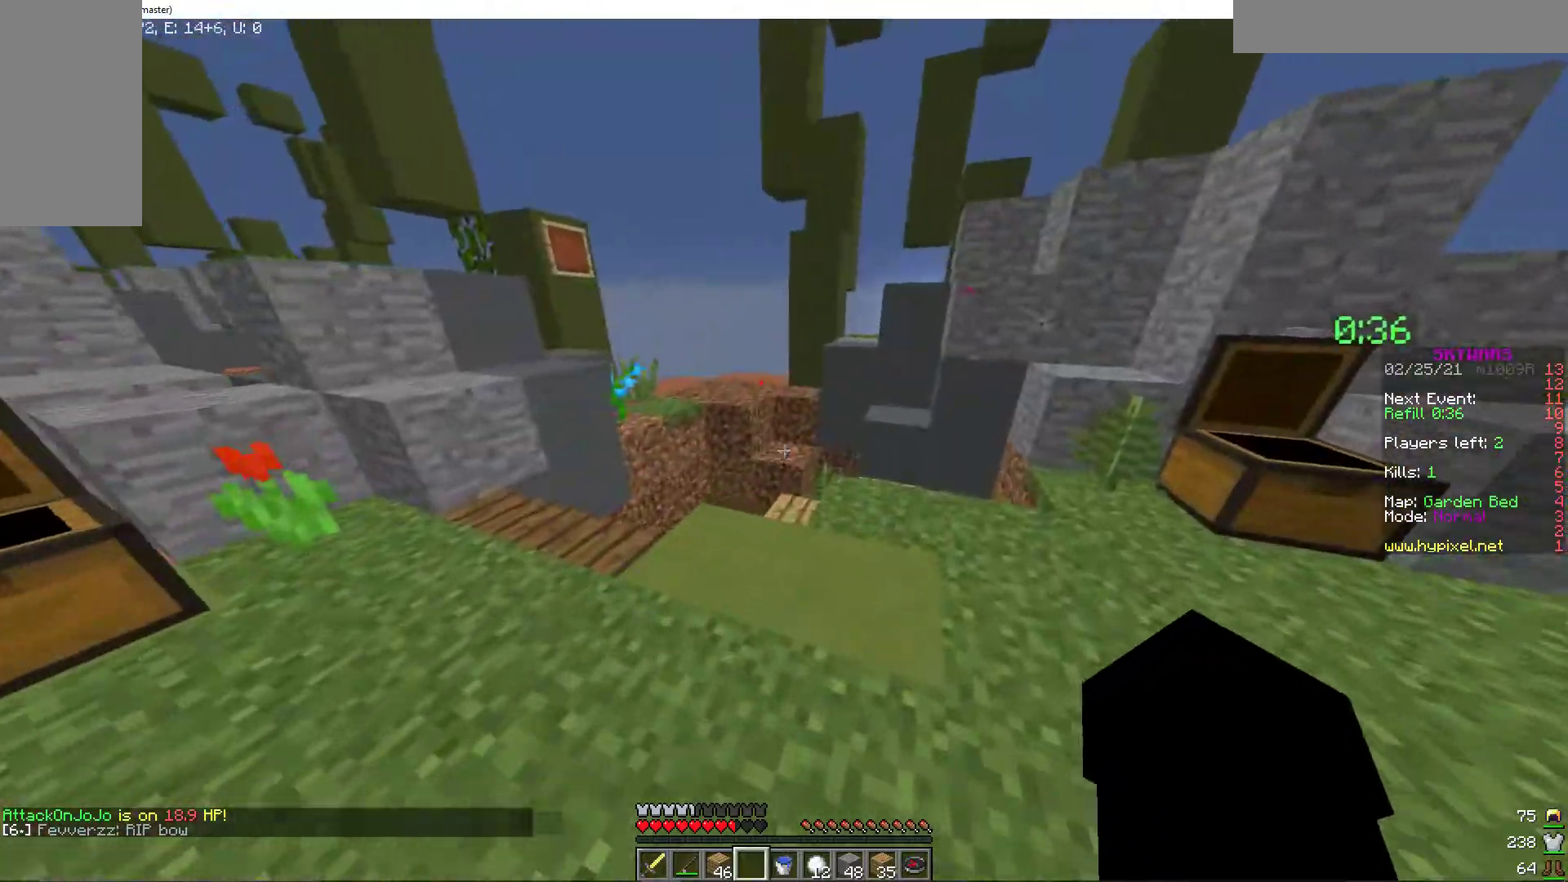
{"keys": ["w"], "mouse": [], "events": []}
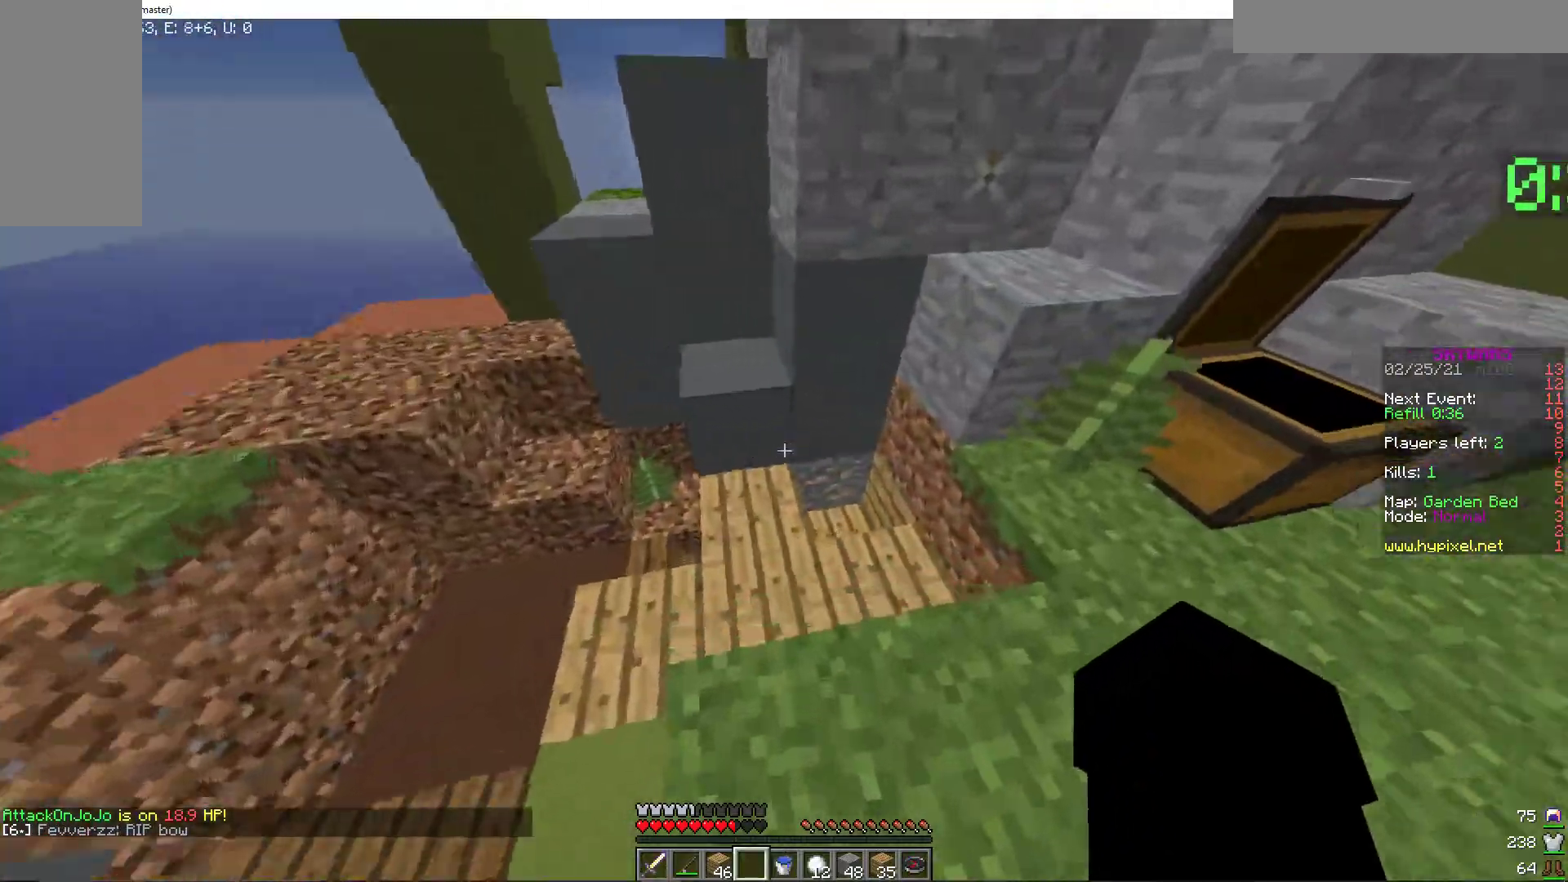
{"keys": ["a", "w"], "mouse": [], "events": [[68, "d", "down"], [188, "d", "up"], [274, "a", "down"]]}
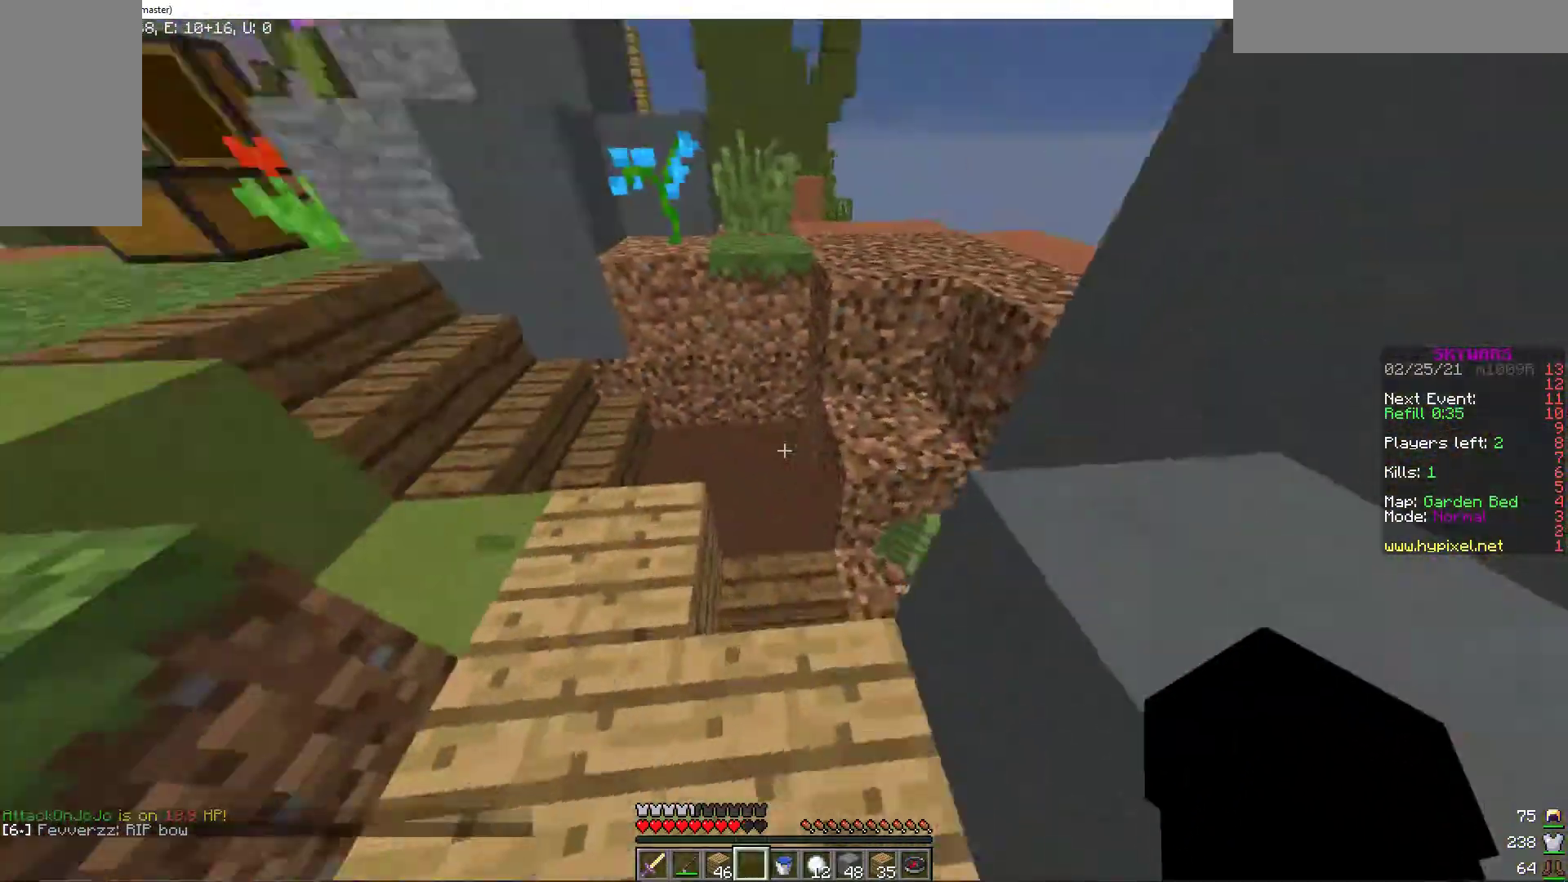
{"keys": ["a"], "mouse": [], "events": [[18, "w", "up"]]}
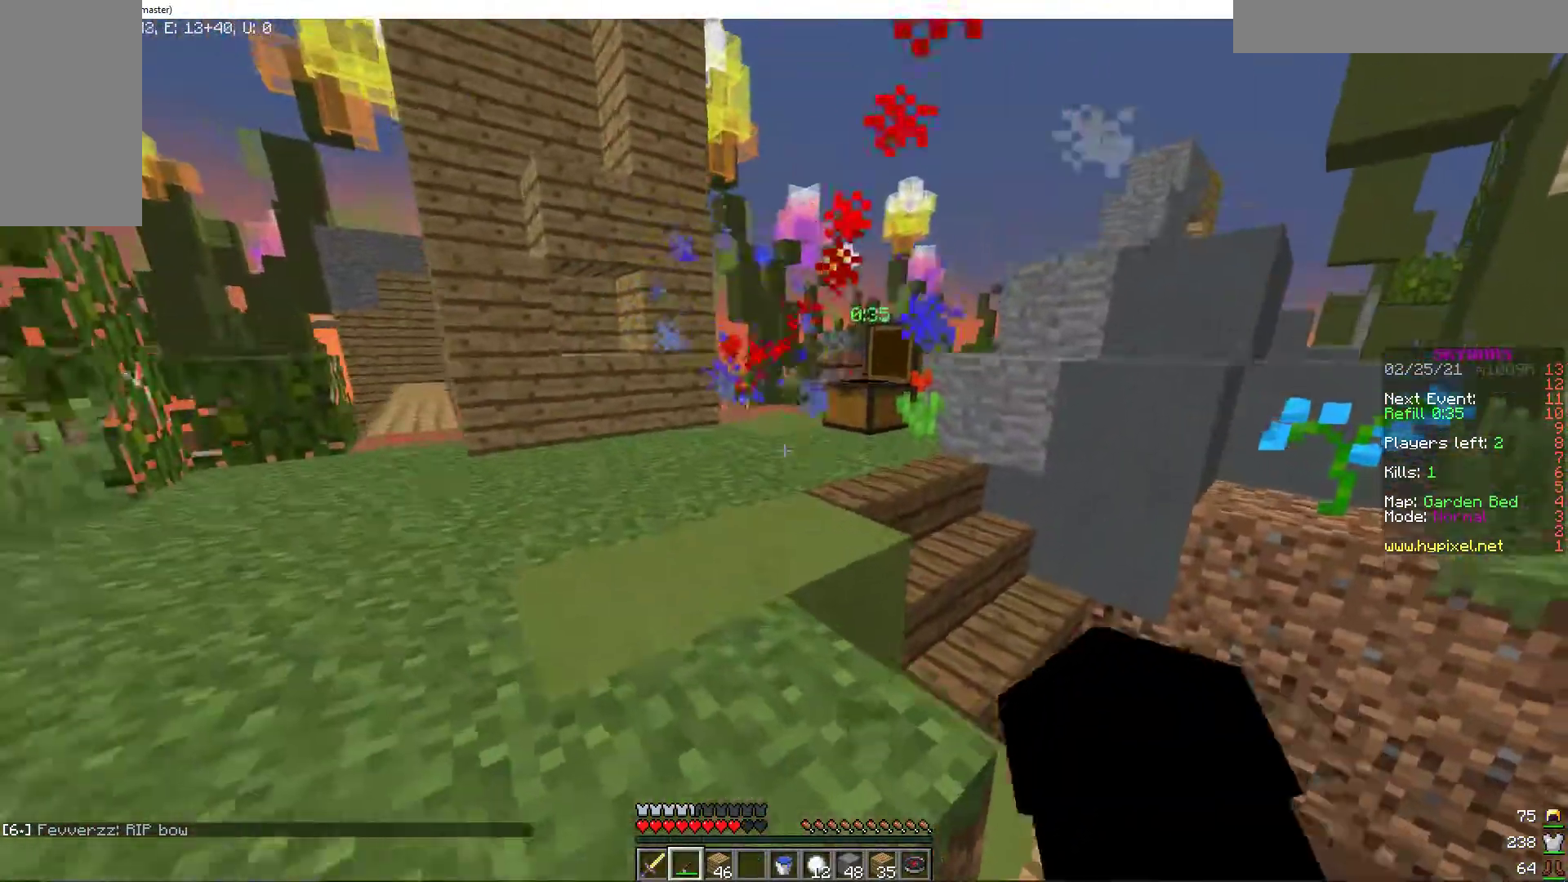
{"keys": ["a", "w"], "mouse": [], "events": [[394, "w", "down"]]}
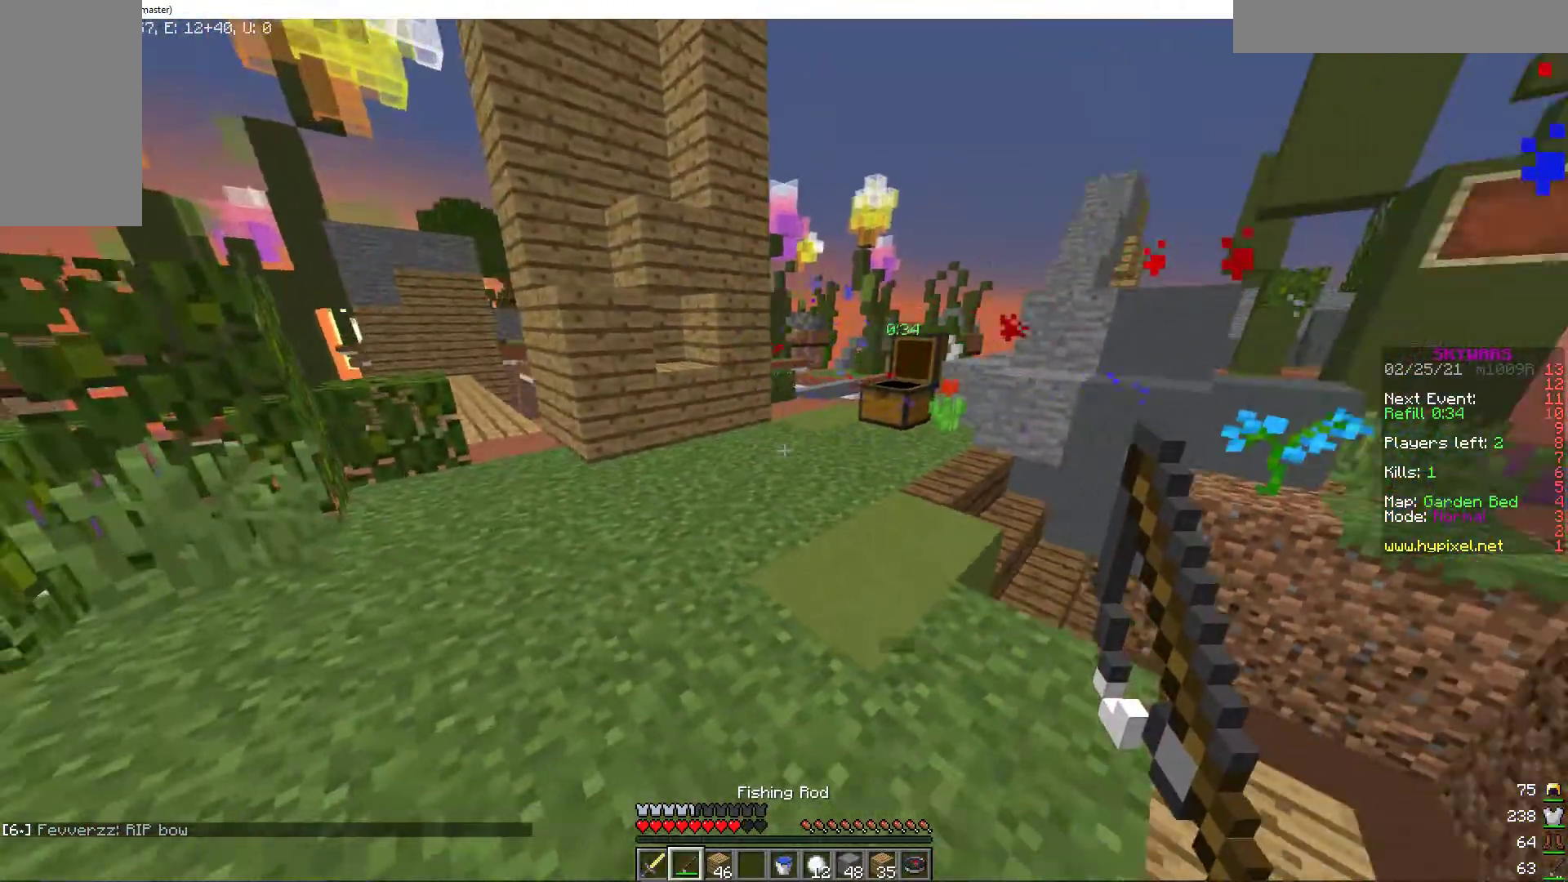
{"keys": ["w"], "mouse": [], "events": [[51, "a", "up"]]}
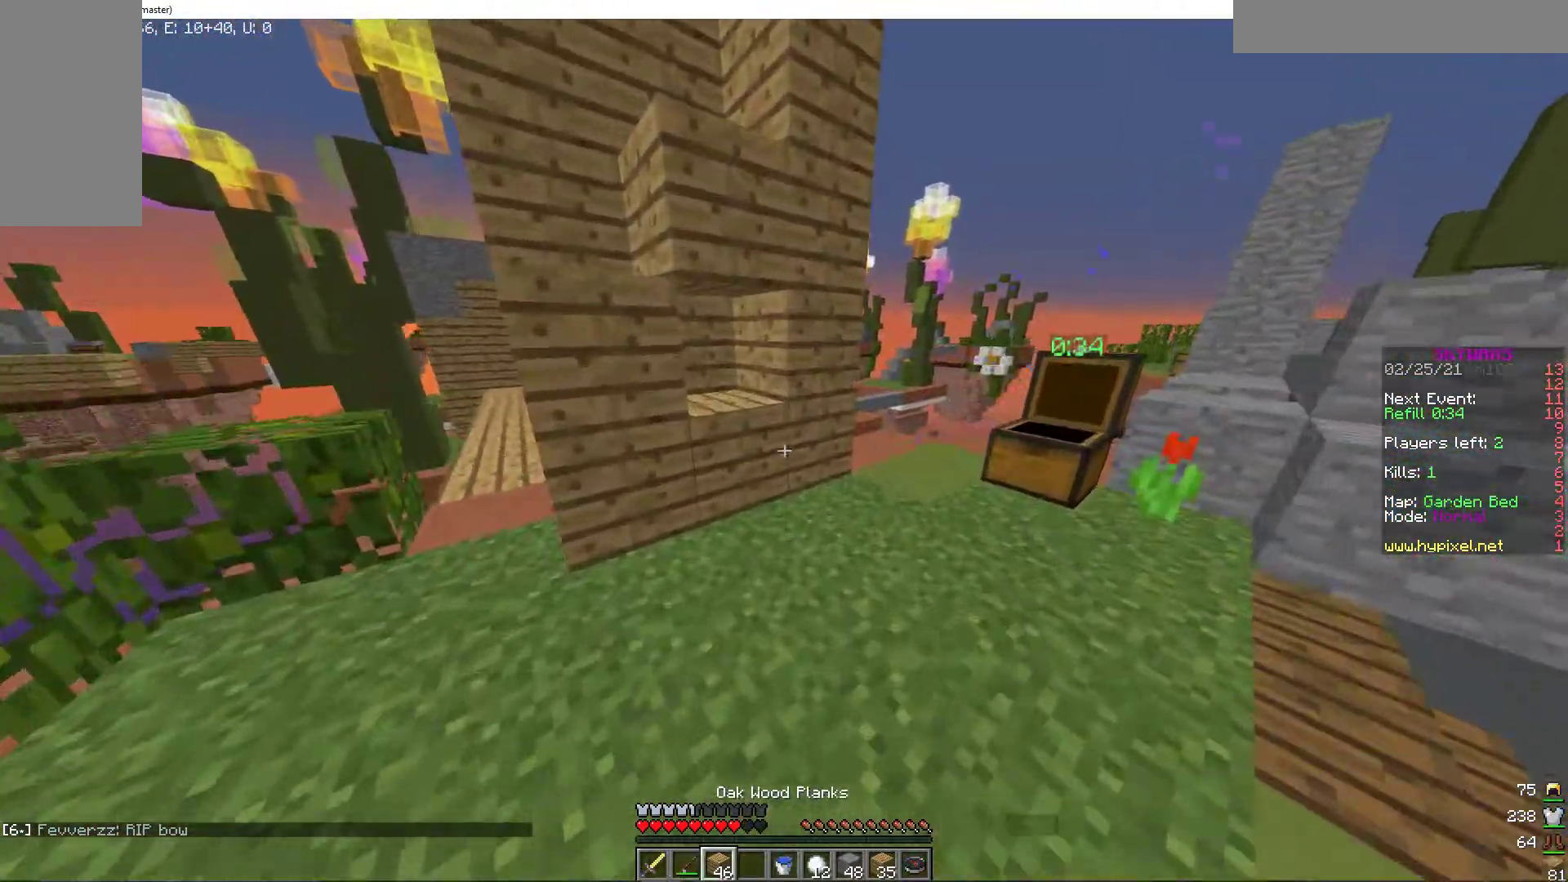
{"keys": ["s", "w"], "mouse": ["right"], "events": [[497, "mouse_right", "down"], [497, "s", "down"]]}
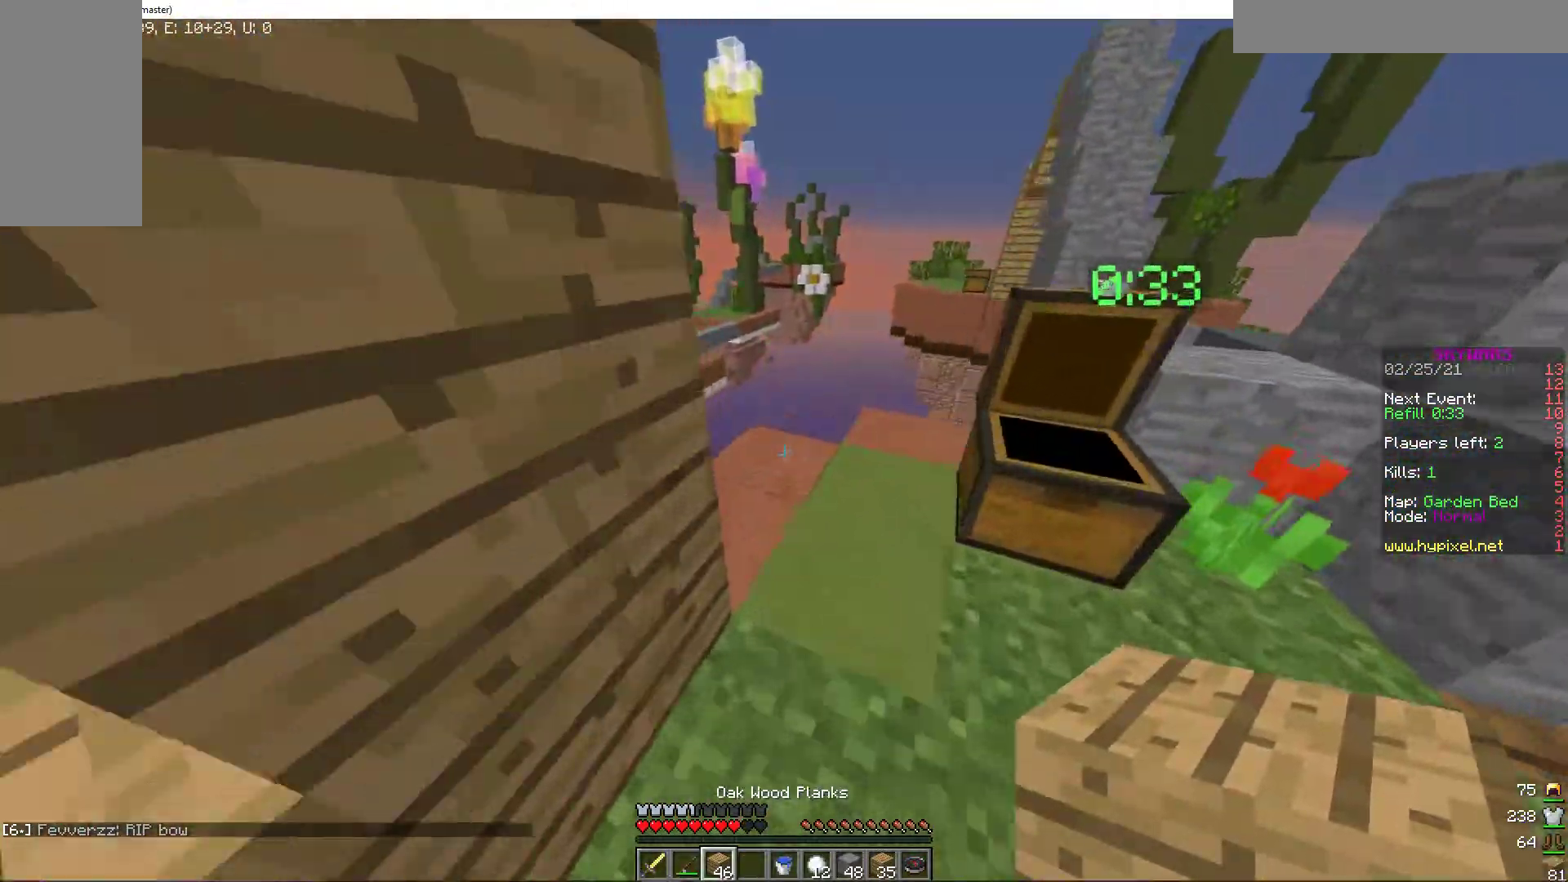
{"keys": ["s"], "mouse": ["right"], "events": [[17, "w", "up"], [154, "w", "down"], [171, "s", "up"], [274, "mouse_right", "up"], [342, "mouse_right", "down"], [377, "s", "down"], [411, "w", "up"]]}
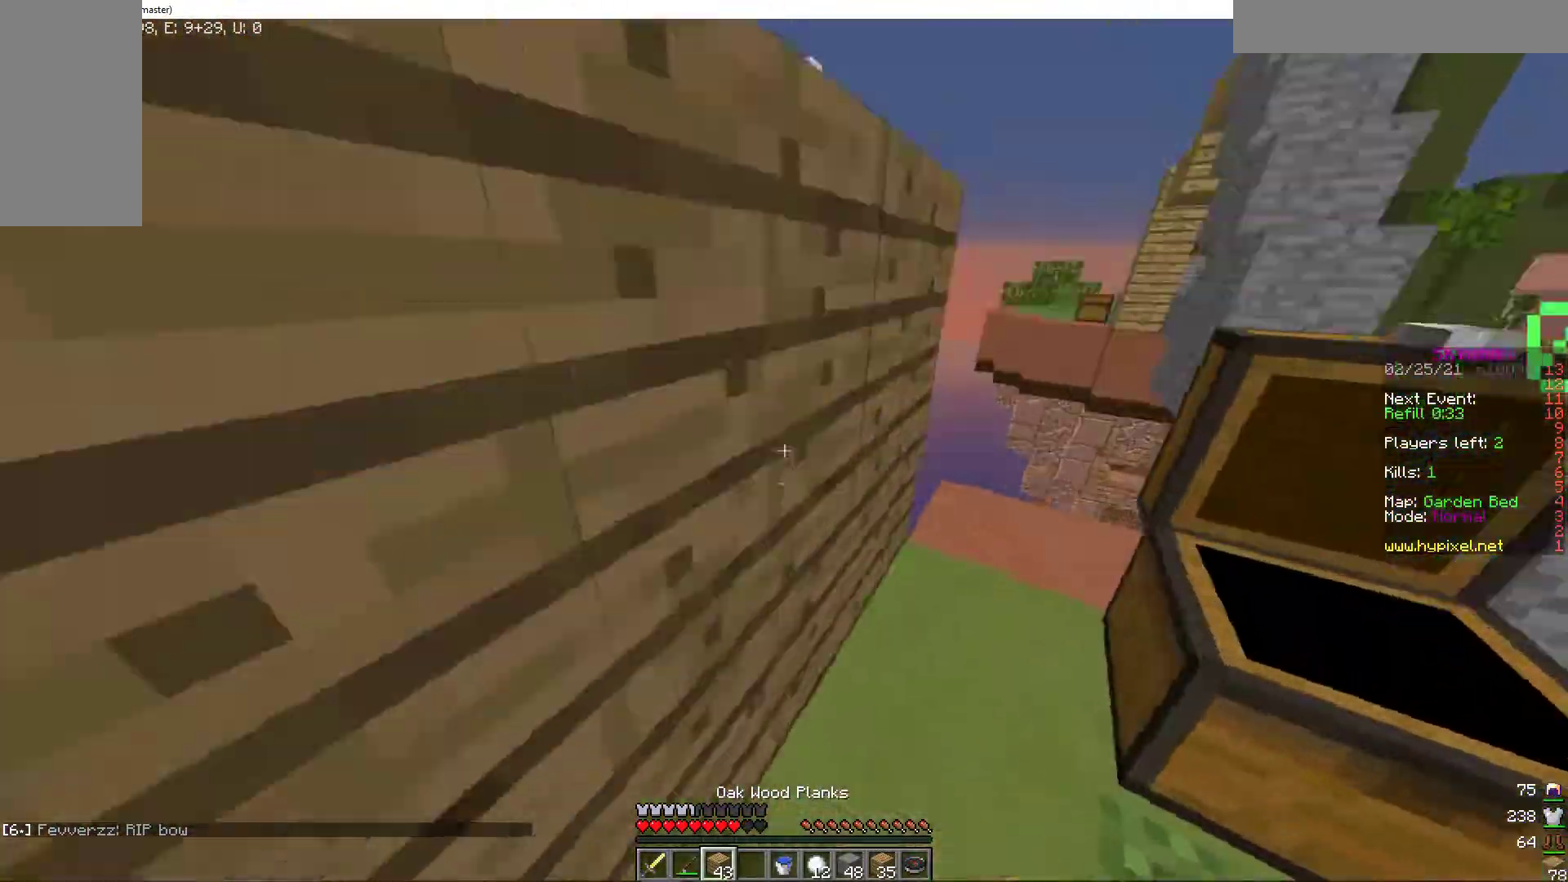
{"keys": [], "mouse": [], "events": [[102, "w", "down"], [119, "s", "up"], [137, "mouse_right", "up"], [308, "w", "up"]]}
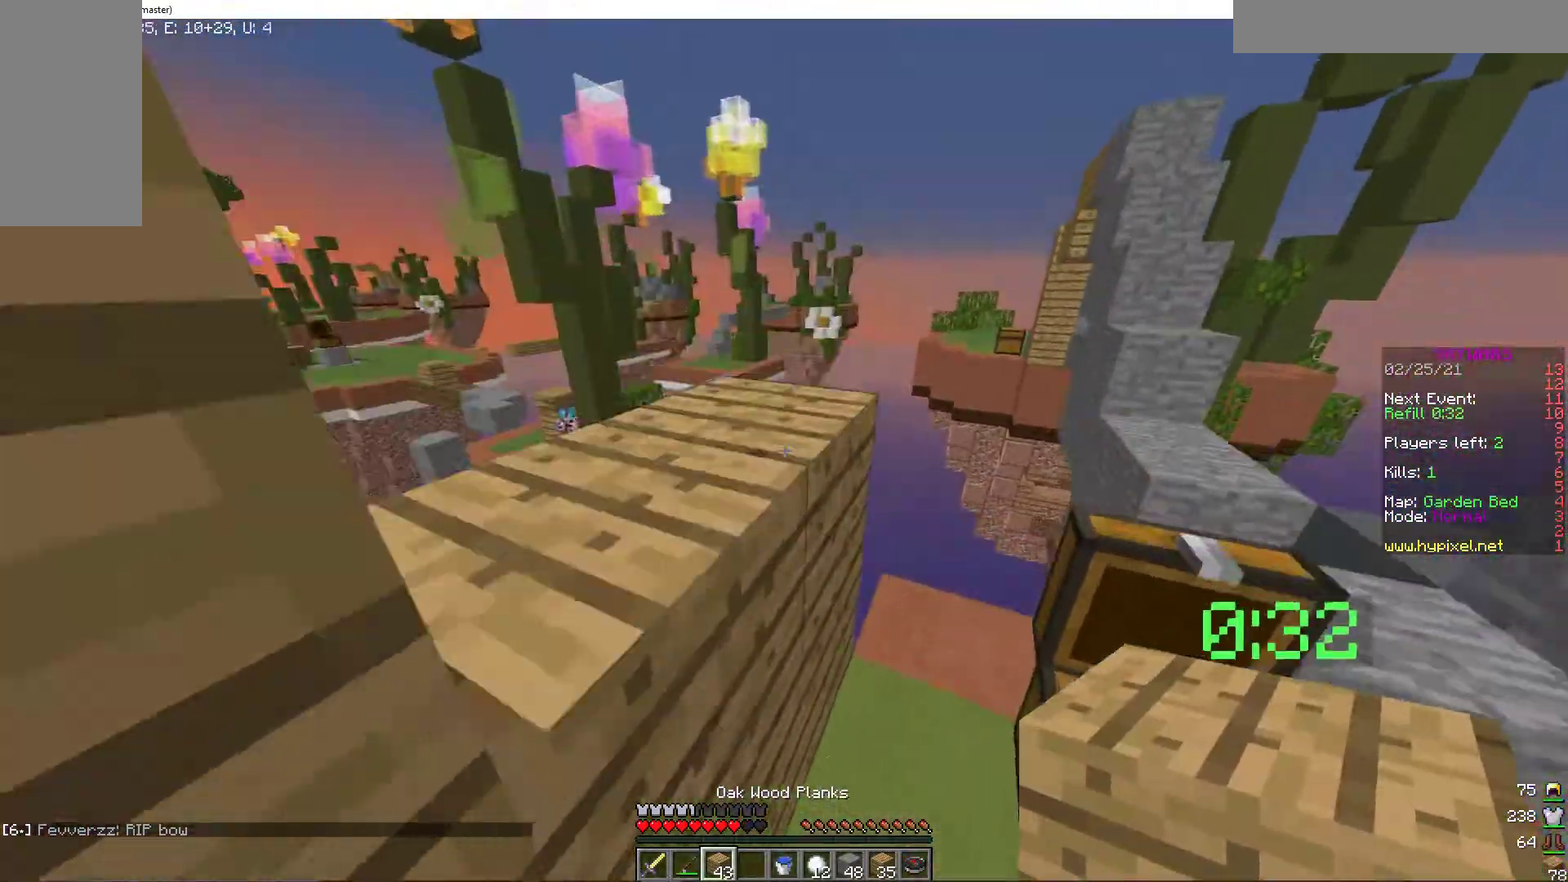
{"keys": [], "mouse": [], "events": [[52, "mouse_right", "down"], [360, "mouse_right", "up"]]}
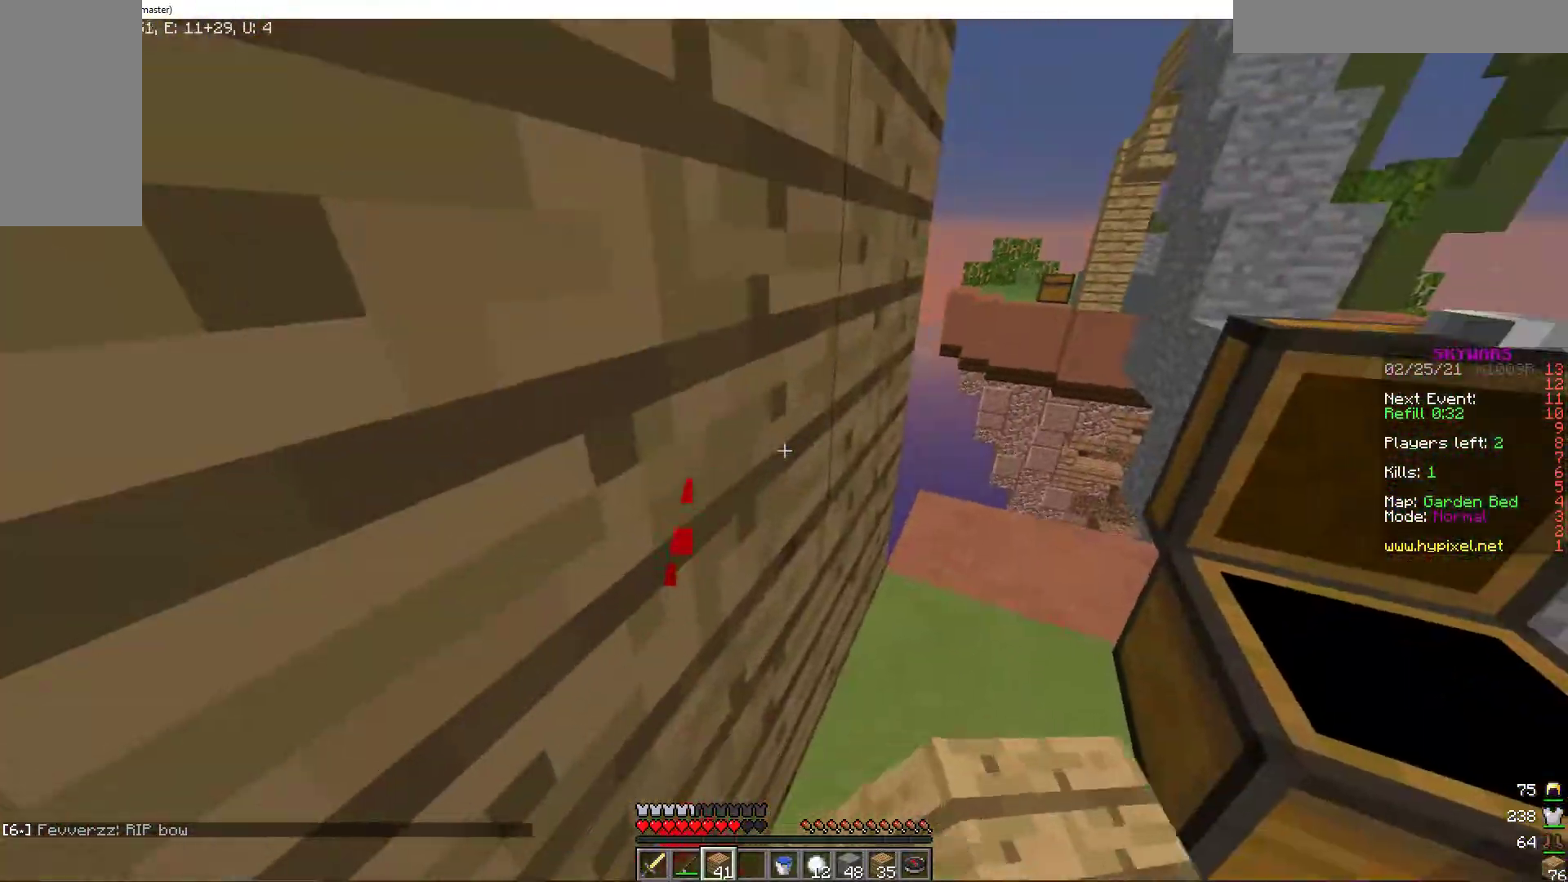
{"keys": [], "mouse": [], "events": []}
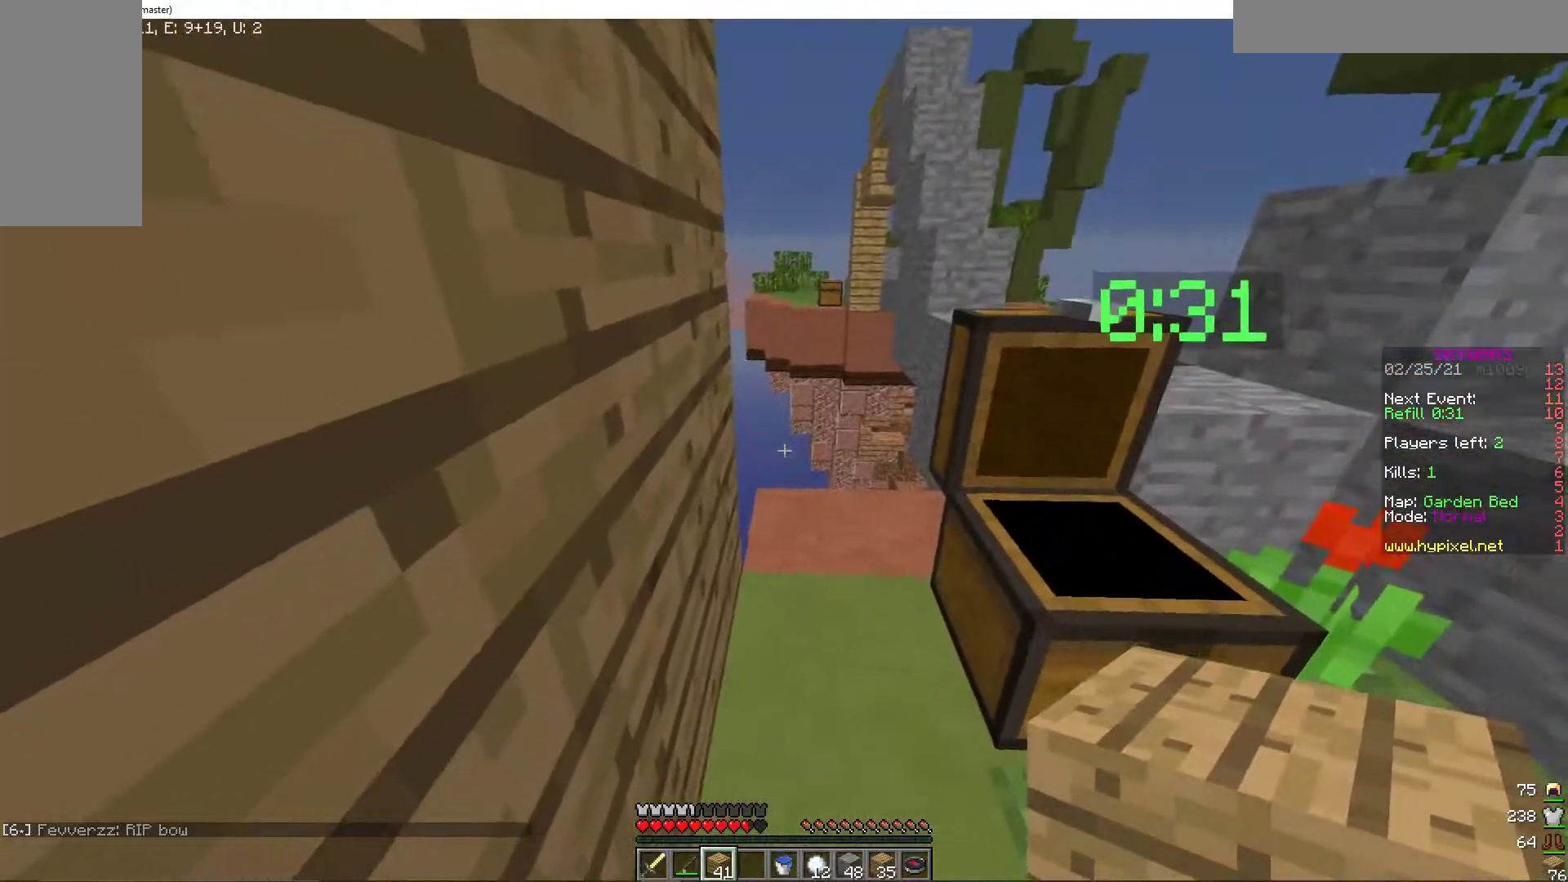
{"keys": [], "mouse": ["right"], "events": [[103, "w", "down"], [189, "mouse_right", "down"], [206, "w", "up"], [309, "mouse_right", "up"], [428, "mouse_right", "down"]]}
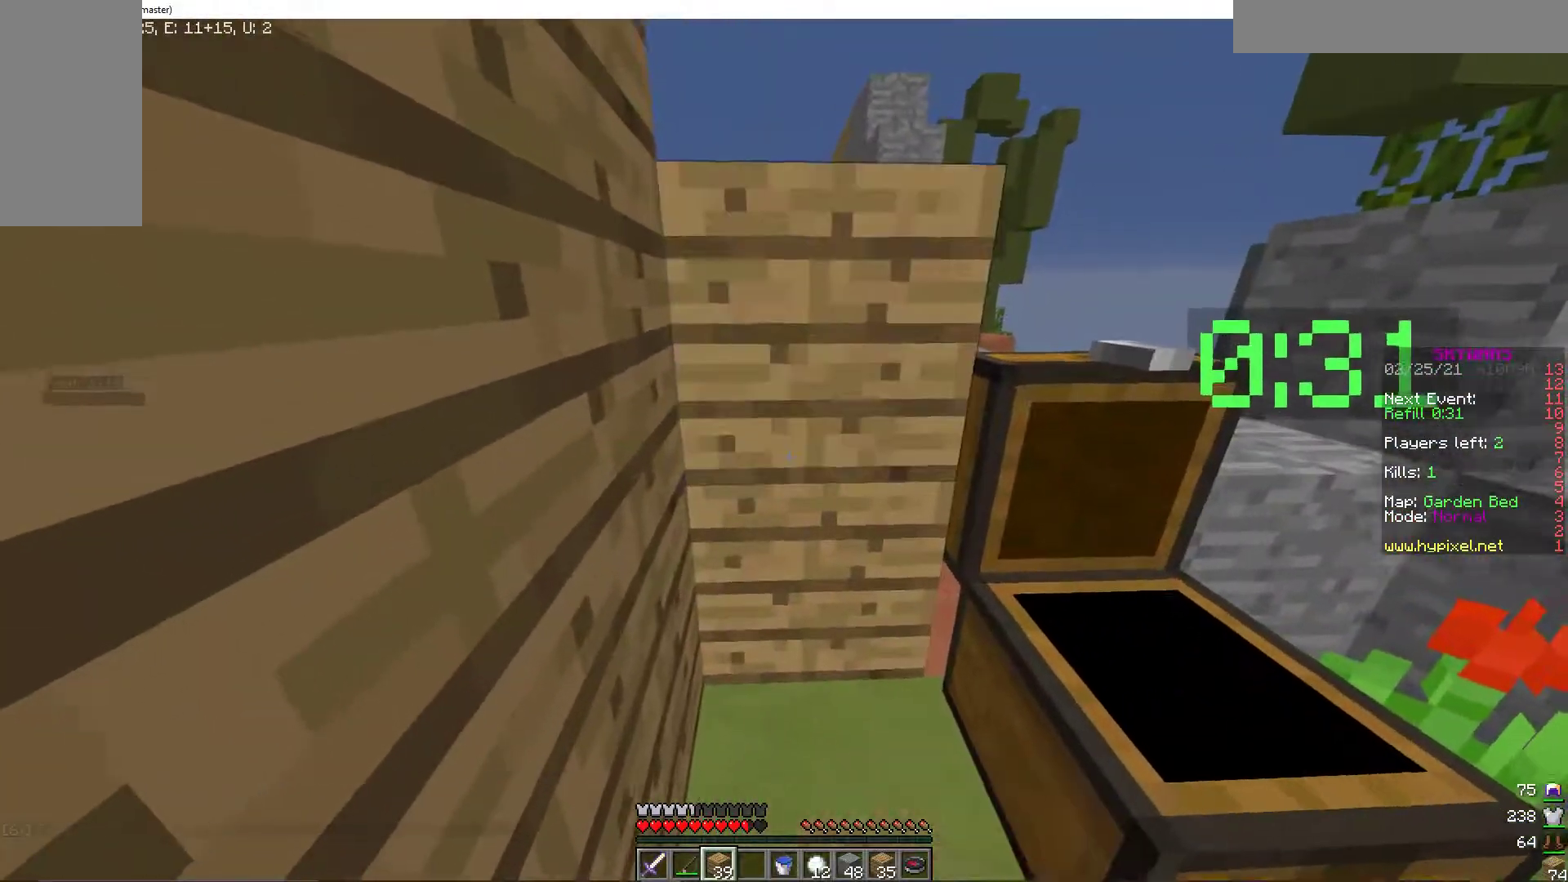
{"keys": [], "mouse": [], "events": [[51, "mouse_right", "up"]]}
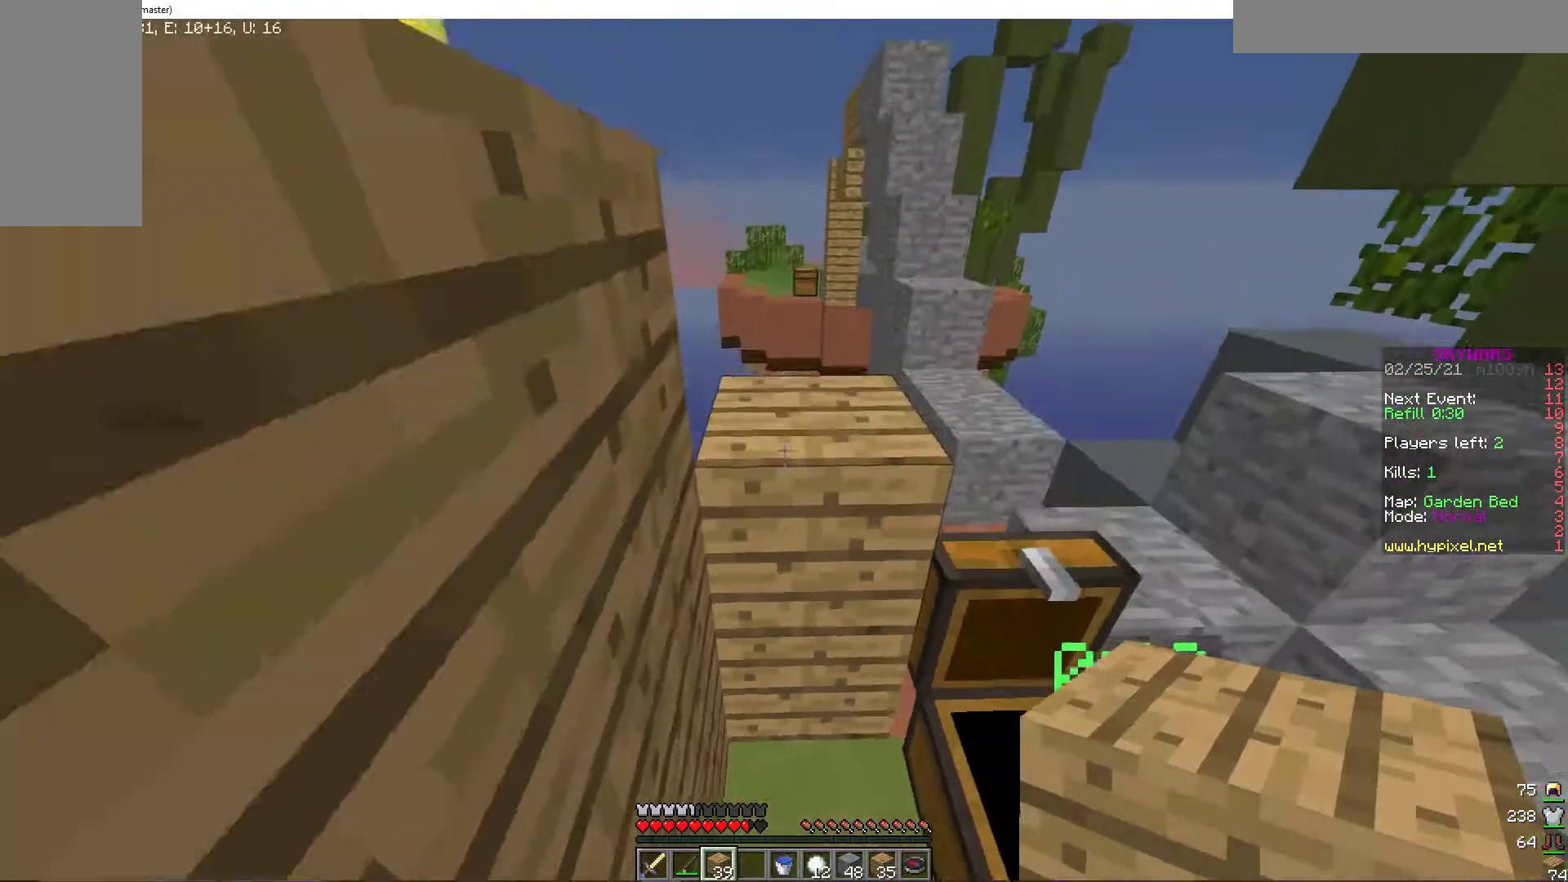
{"keys": [], "mouse": [], "events": [[34, "mouse_right", "down"], [171, "mouse_right", "up"]]}
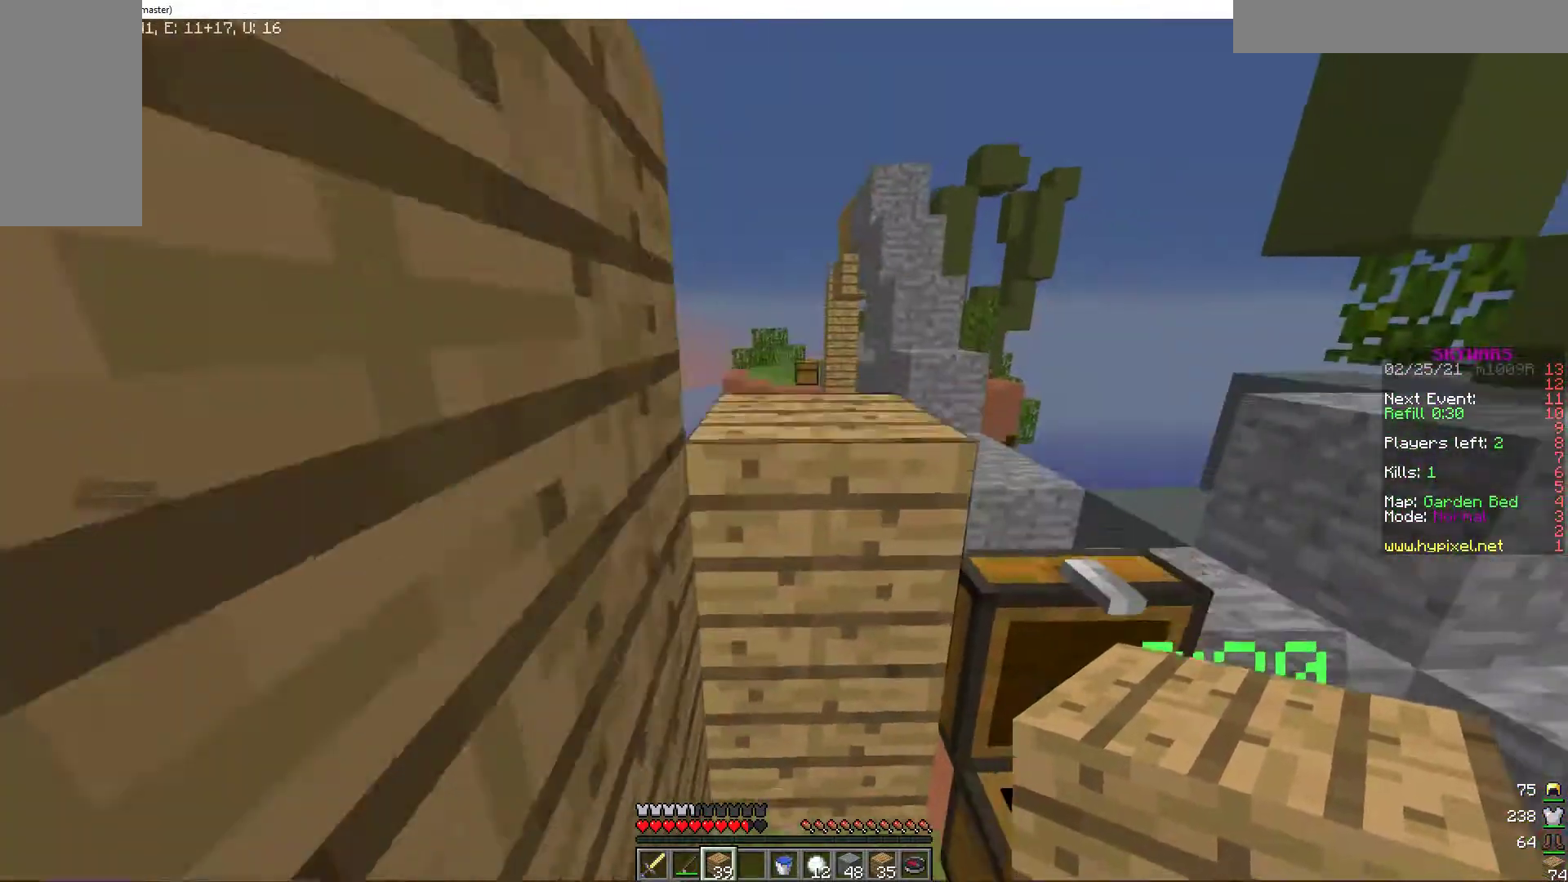
{"keys": ["d"], "mouse": [], "events": [[206, "mouse_right", "down"], [291, "mouse_right", "up"], [326, "d", "down"]]}
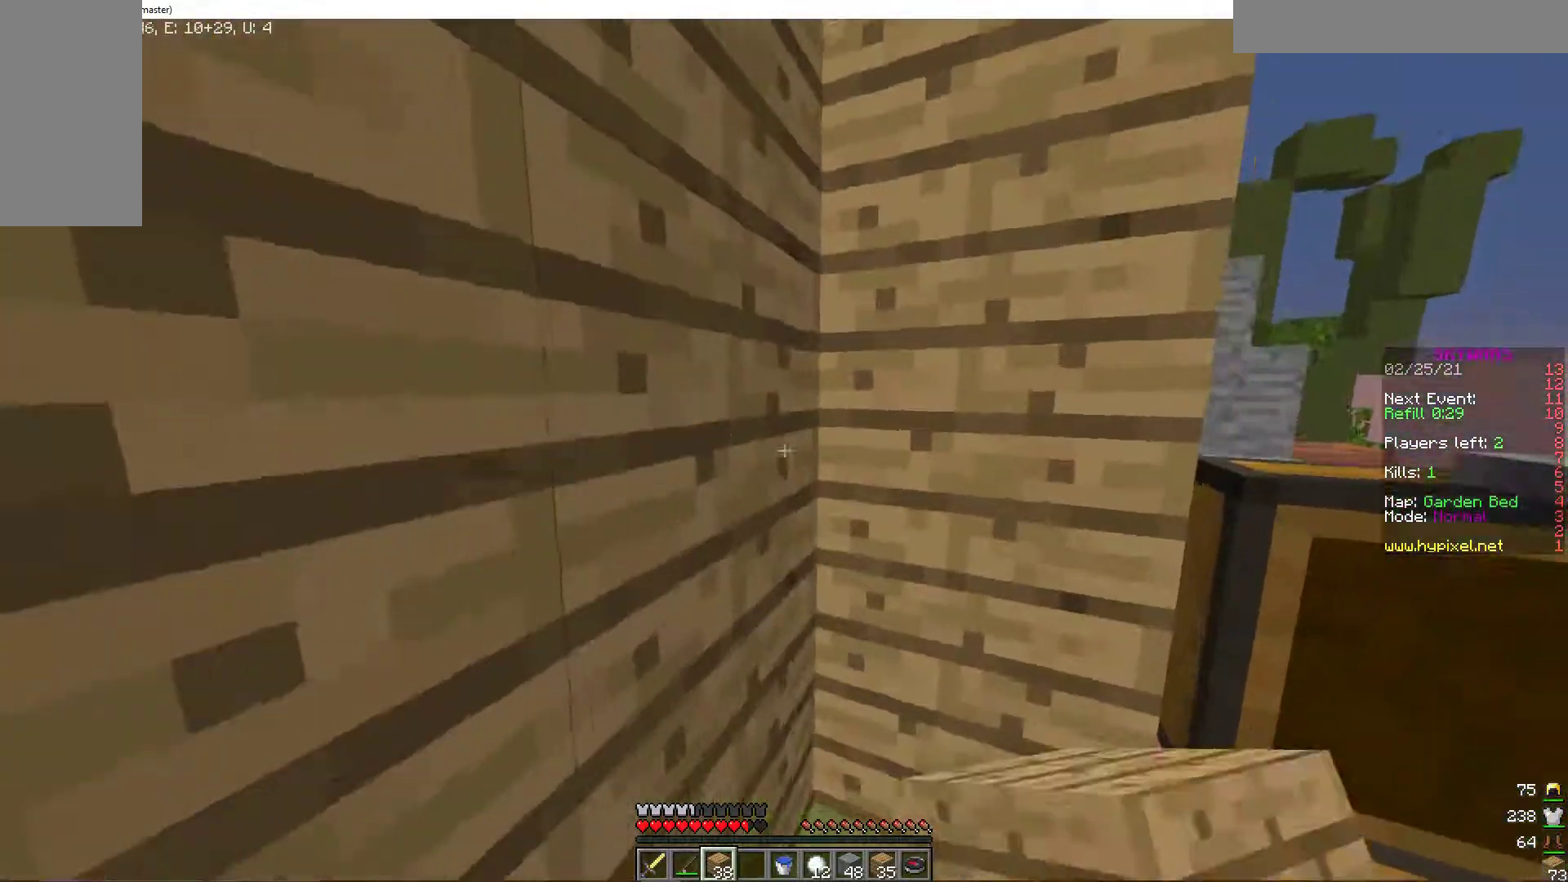
{"keys": ["a"], "mouse": [], "events": [[51, "s", "down"], [103, "d", "up"], [291, "a", "down"], [291, "s", "up"]]}
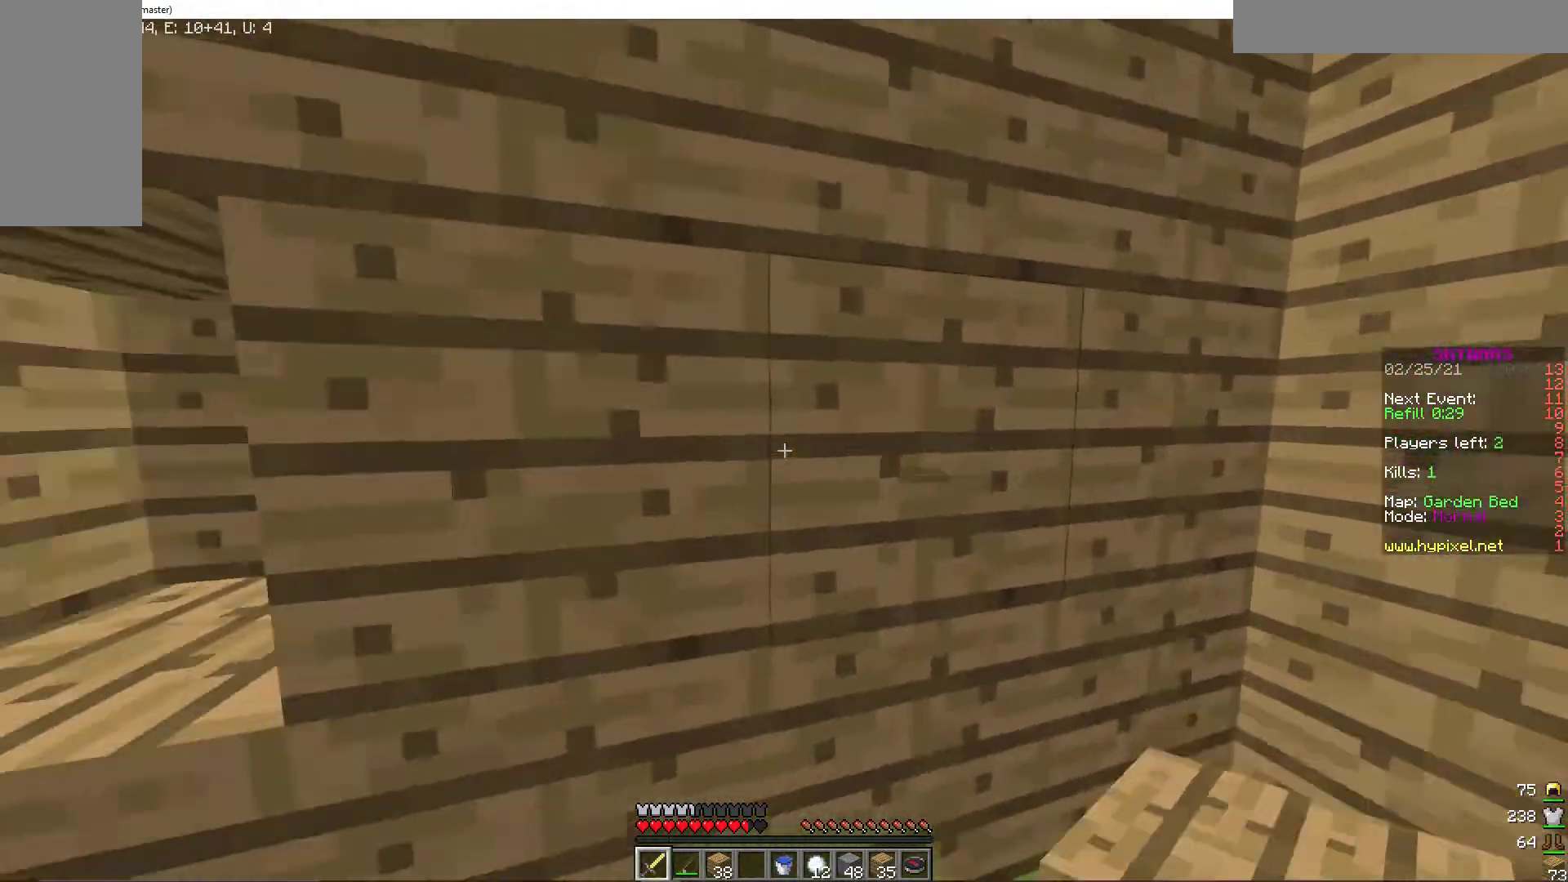
{"keys": [], "mouse": [], "events": [[103, "a", "up"]]}
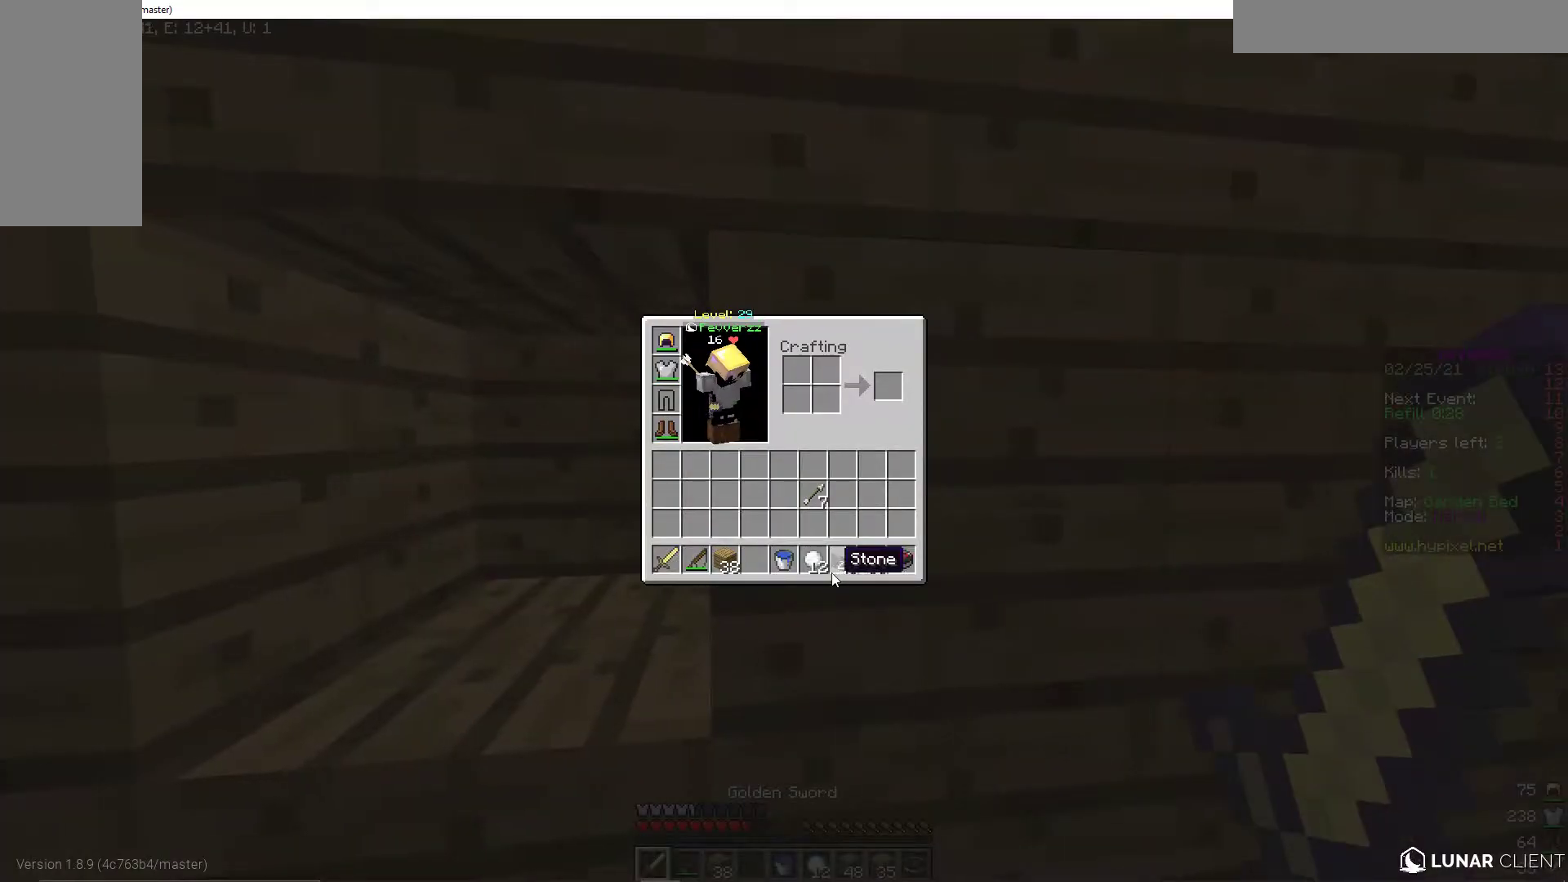
{"keys": [], "mouse": [], "events": []}
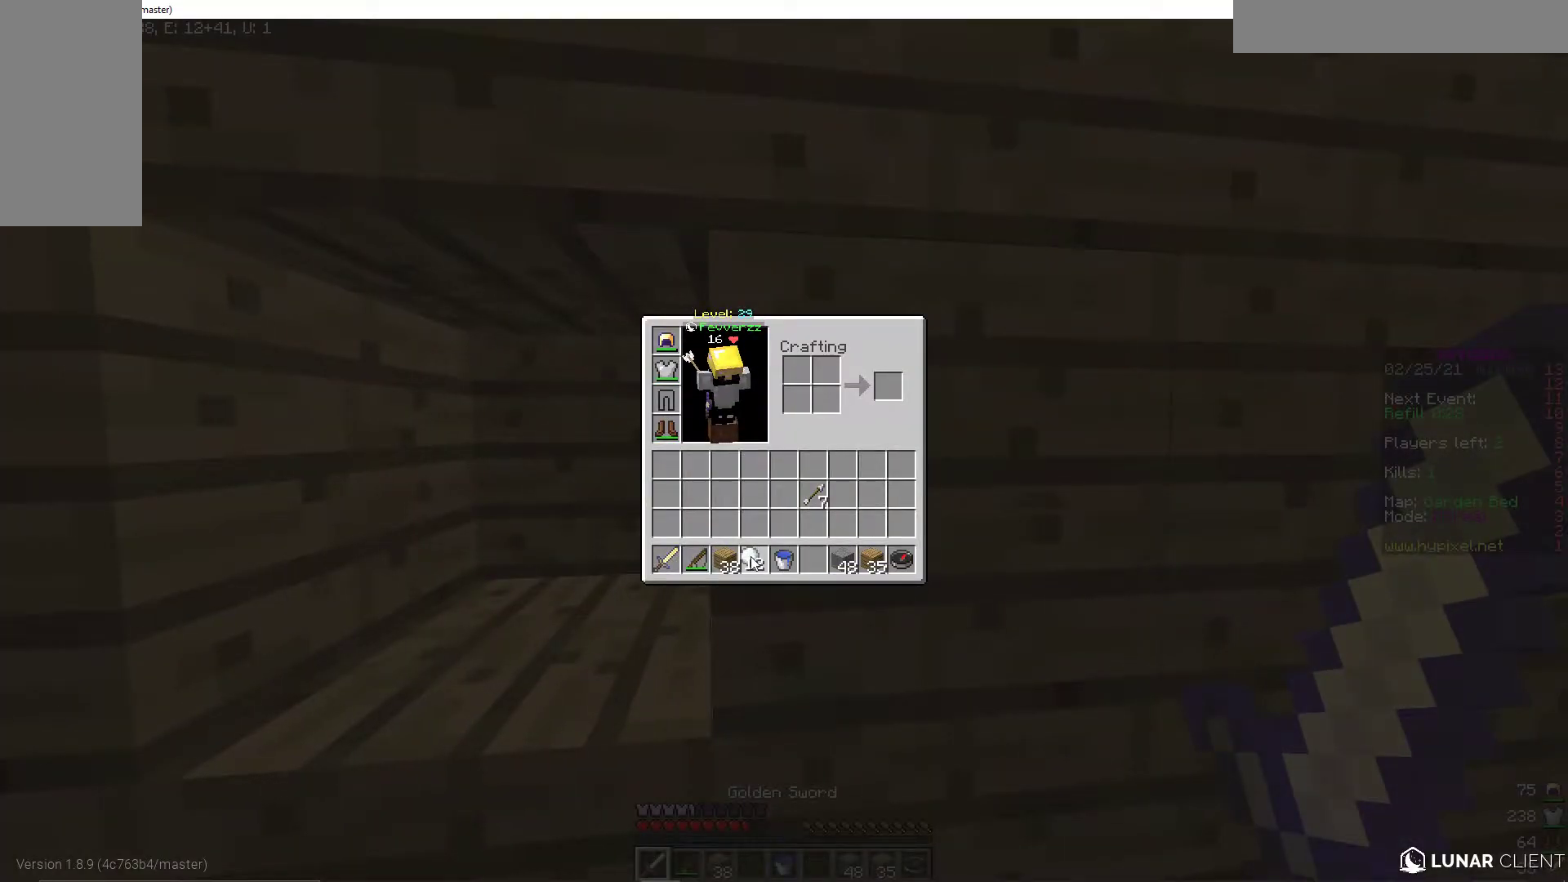
{"keys": ["a"], "mouse": [], "events": [[325, "a", "down"]]}
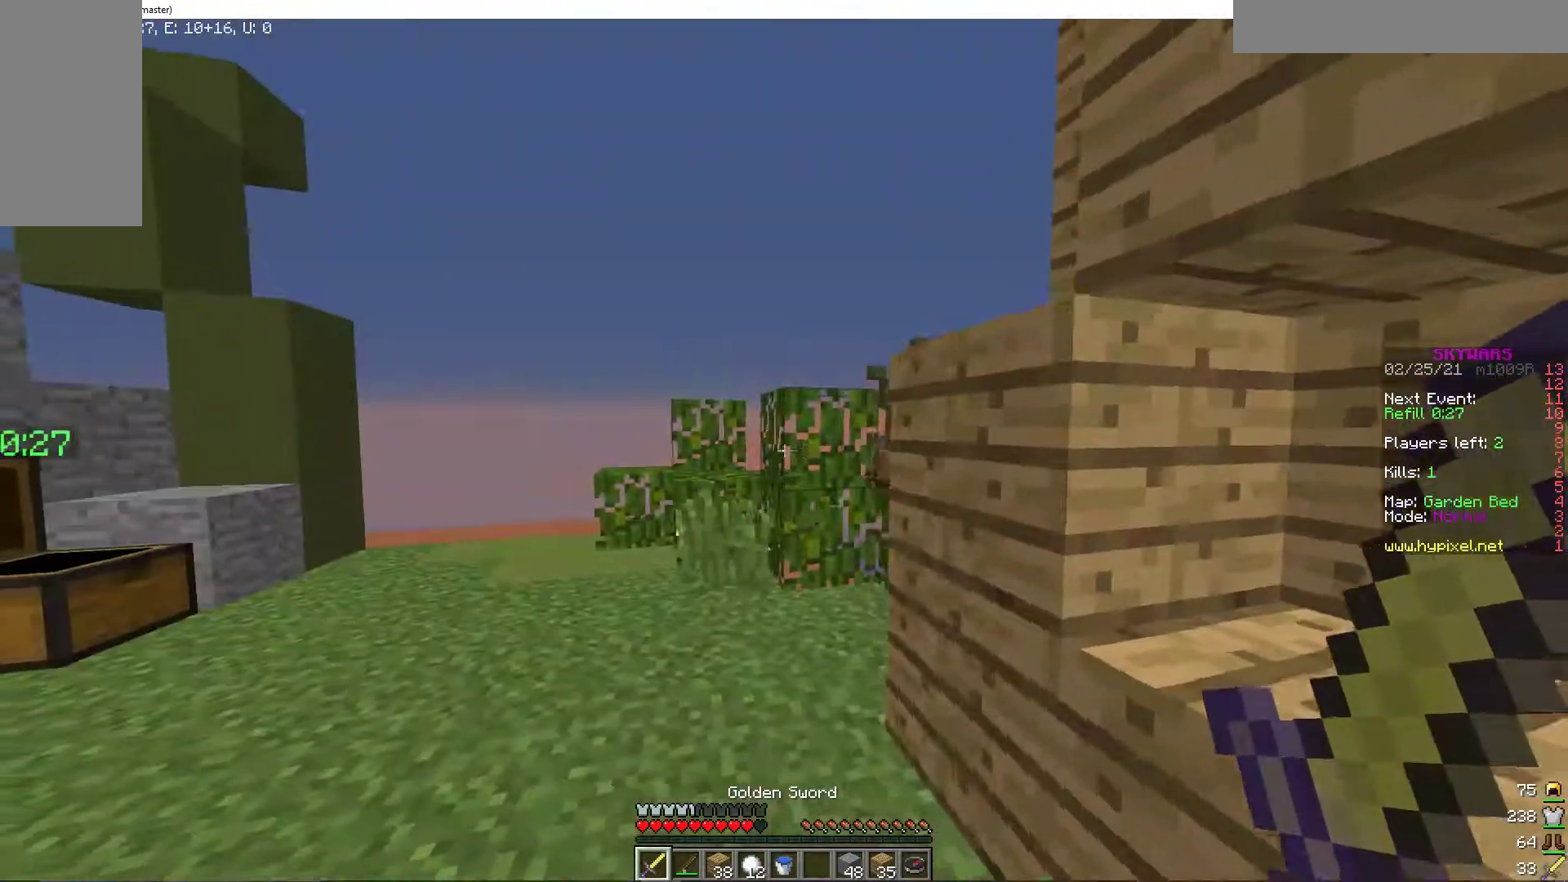
{"keys": ["w"], "mouse": [], "events": [[137, "w", "down"], [446, "a", "up"]]}
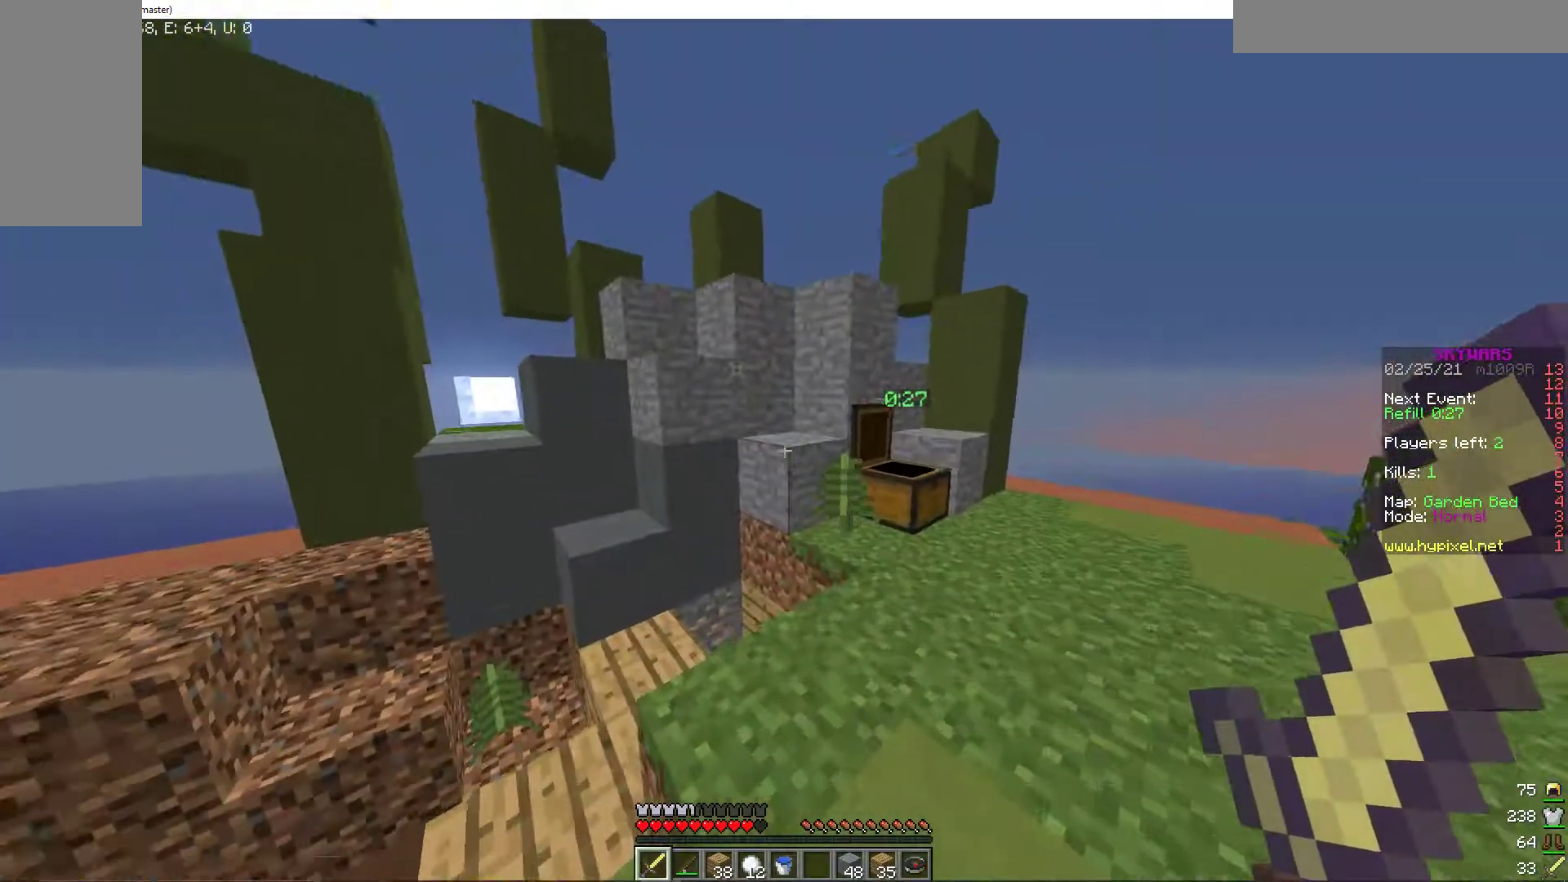
{"keys": ["w"], "mouse": [], "events": [[137, "a", "down"], [411, "a", "up"]]}
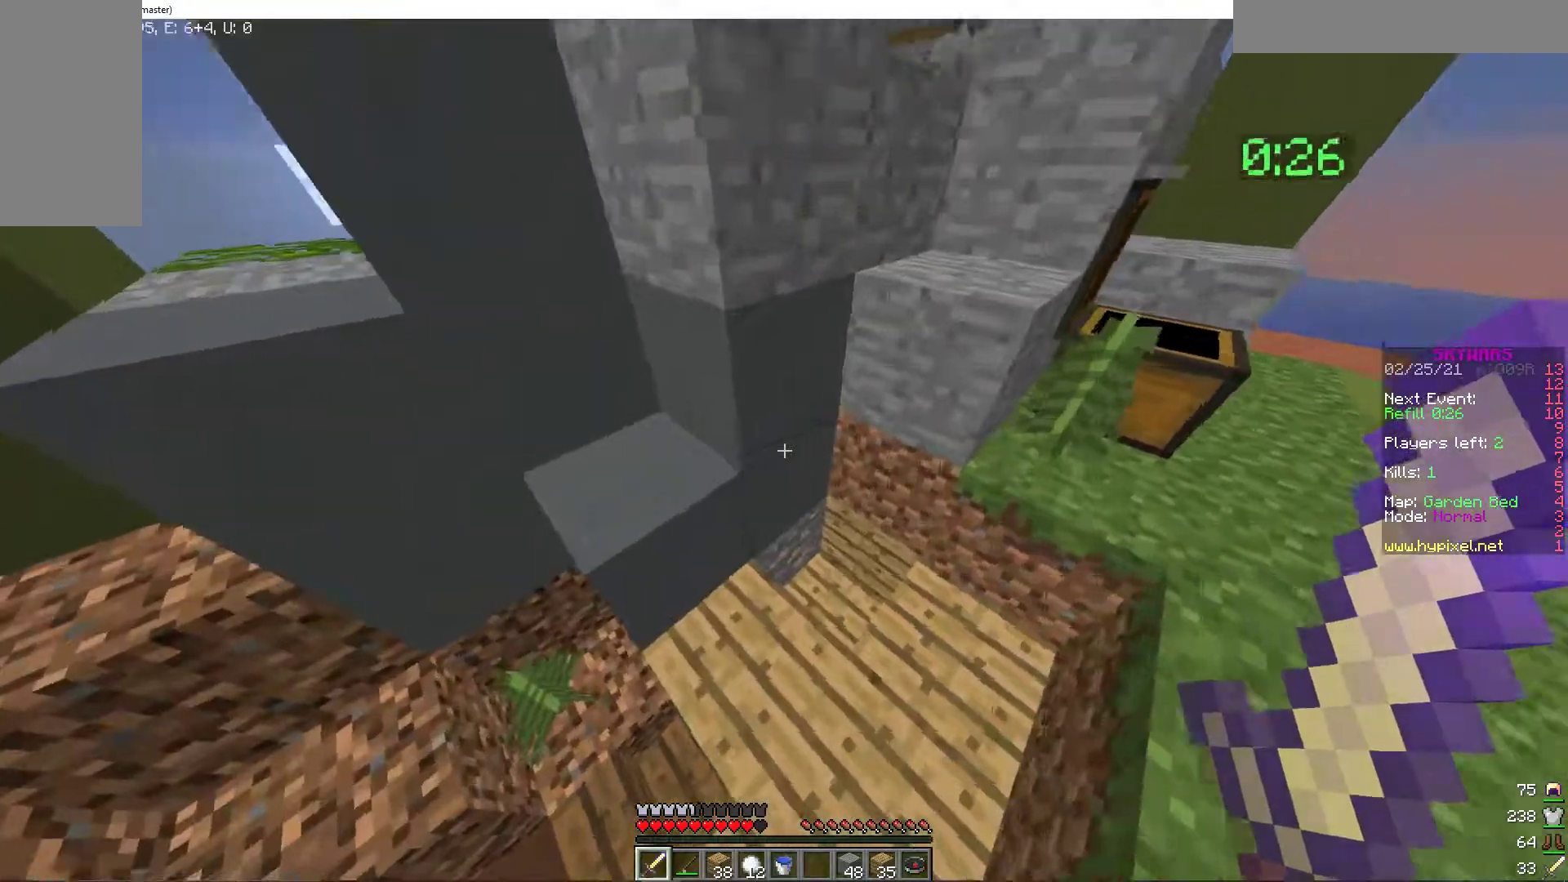
{"keys": [], "mouse": [], "events": [[35, "a", "down"], [120, "w", "up"], [292, "a", "up"]]}
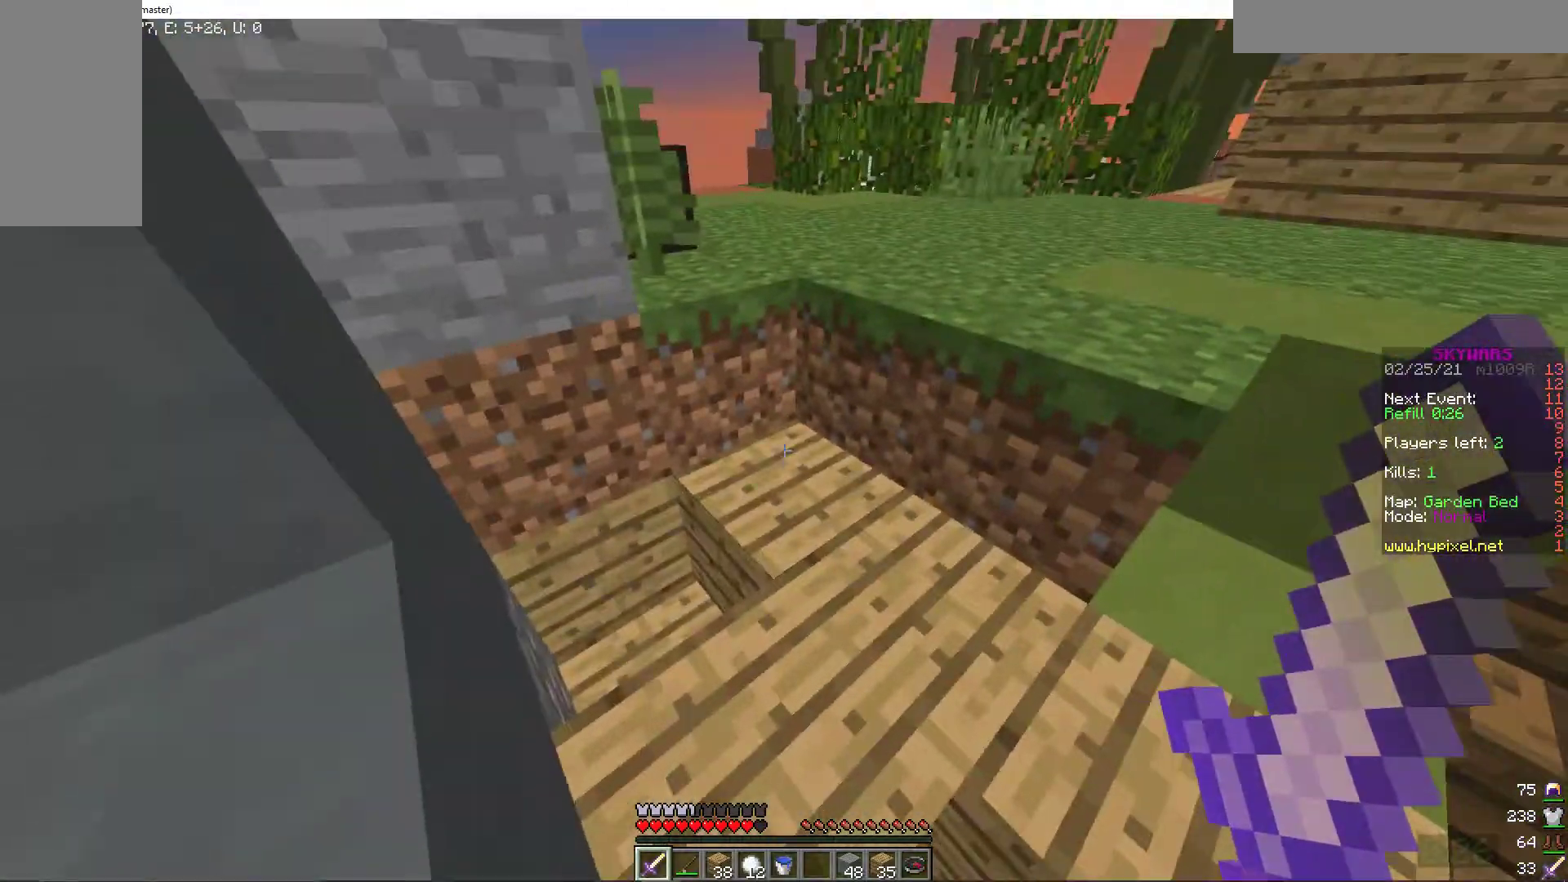
{"keys": ["w"], "mouse": [], "events": [[480, "w", "down"]]}
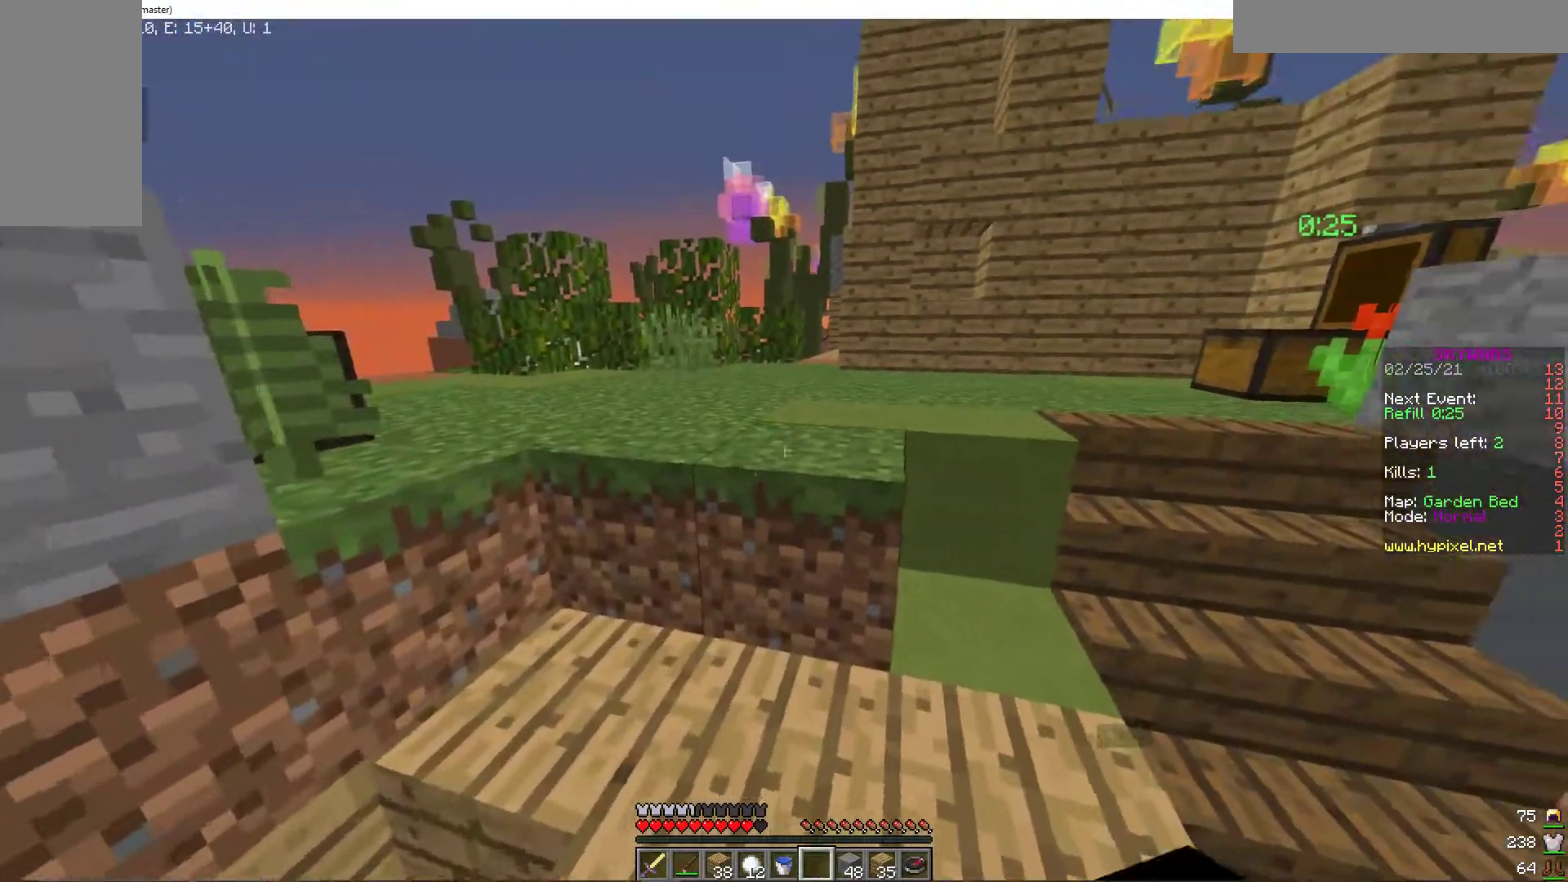
{"keys": ["w"], "mouse": [], "events": []}
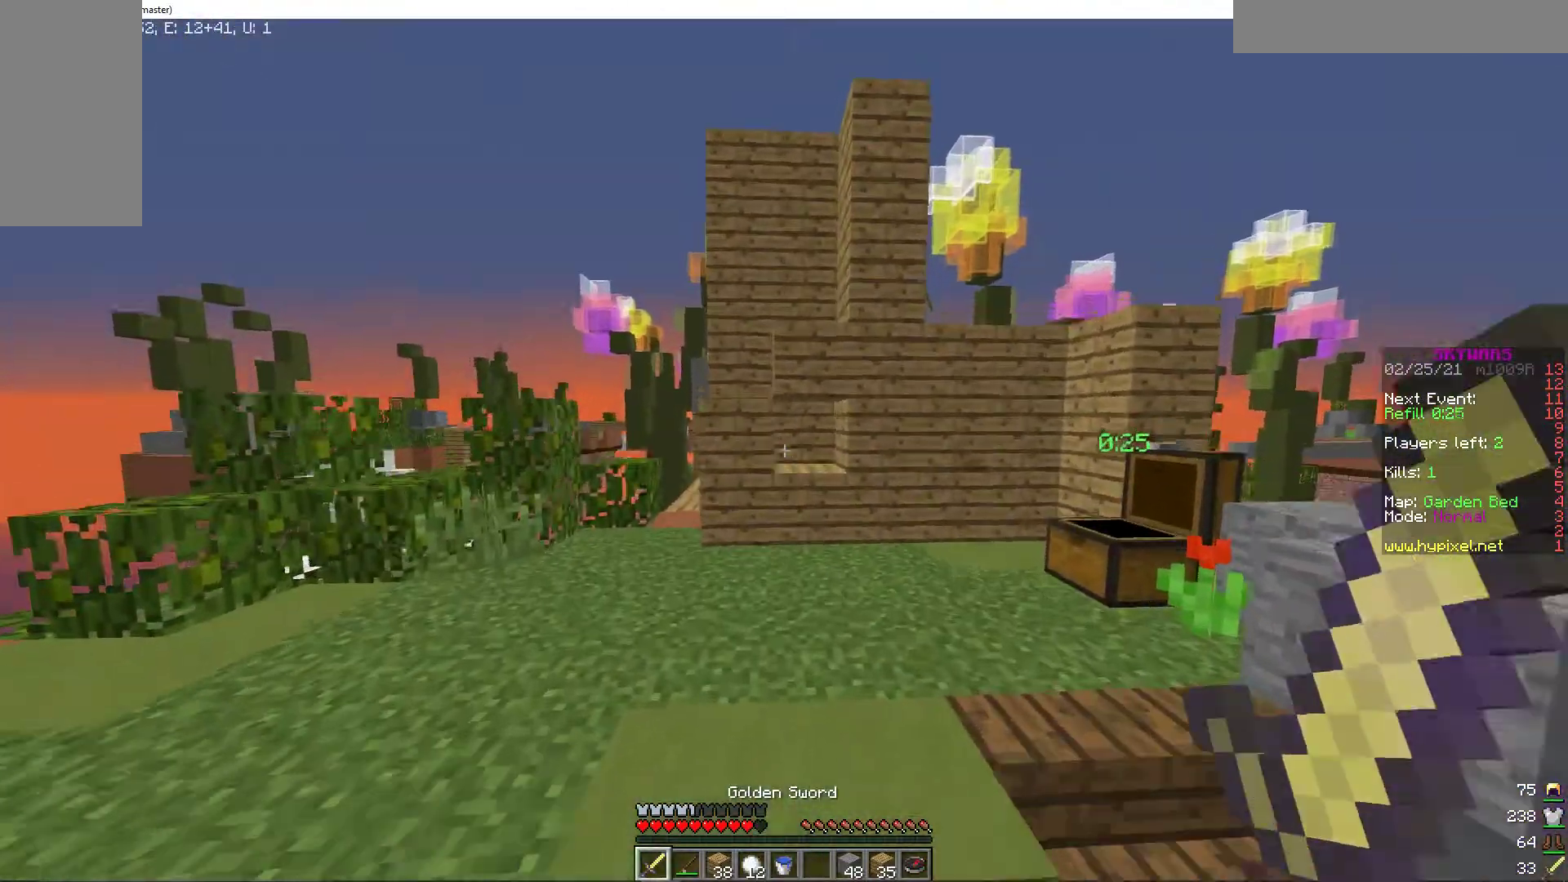
{"keys": ["w"], "mouse": [], "events": []}
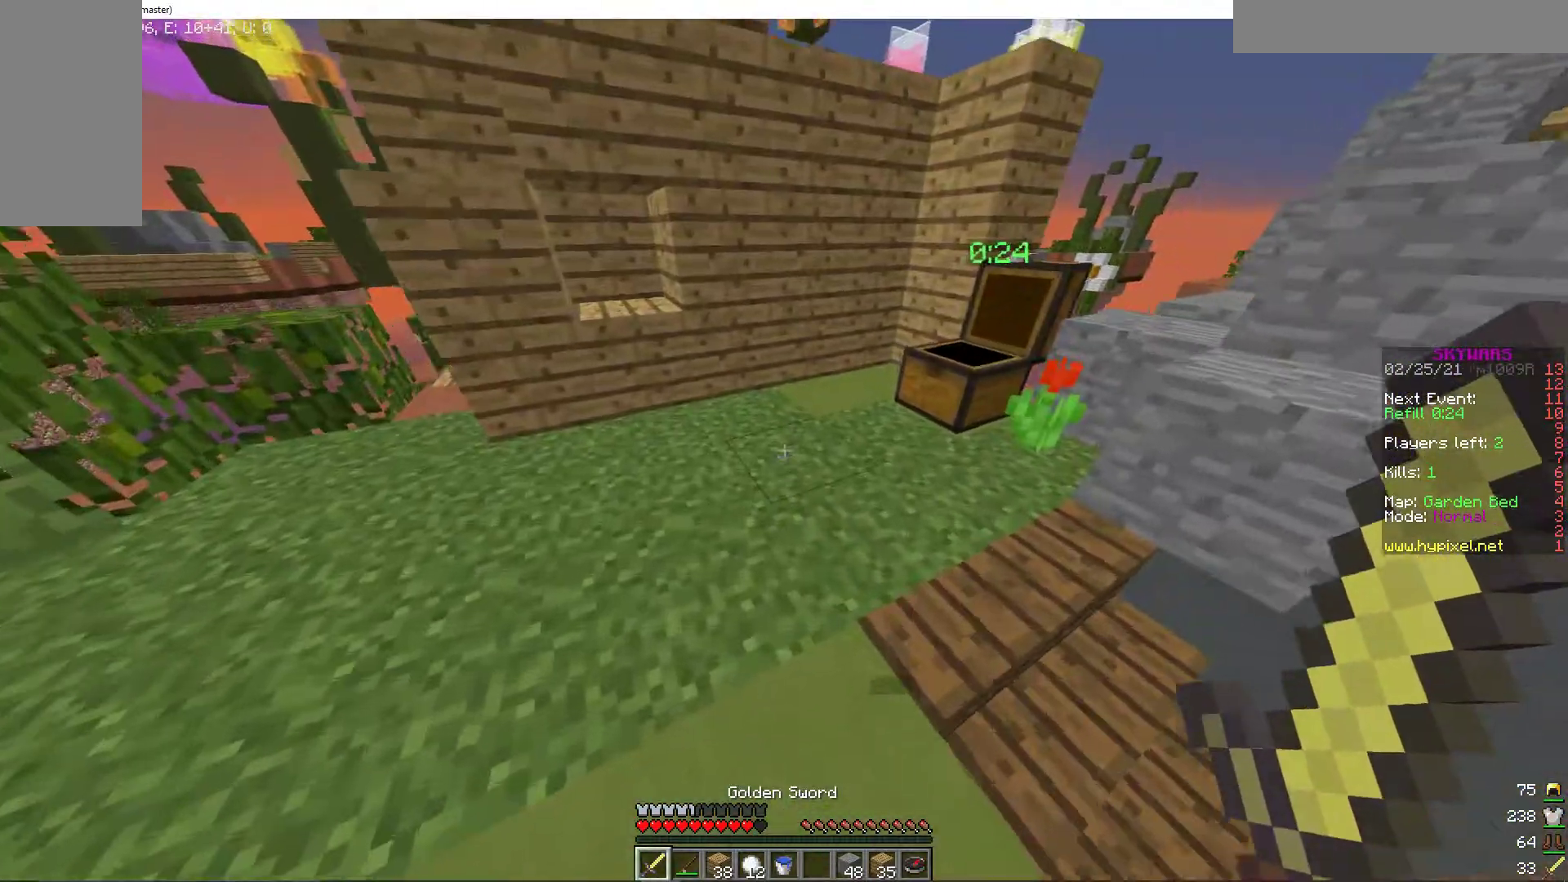
{"keys": [], "mouse": [], "events": [[34, "w", "up"]]}